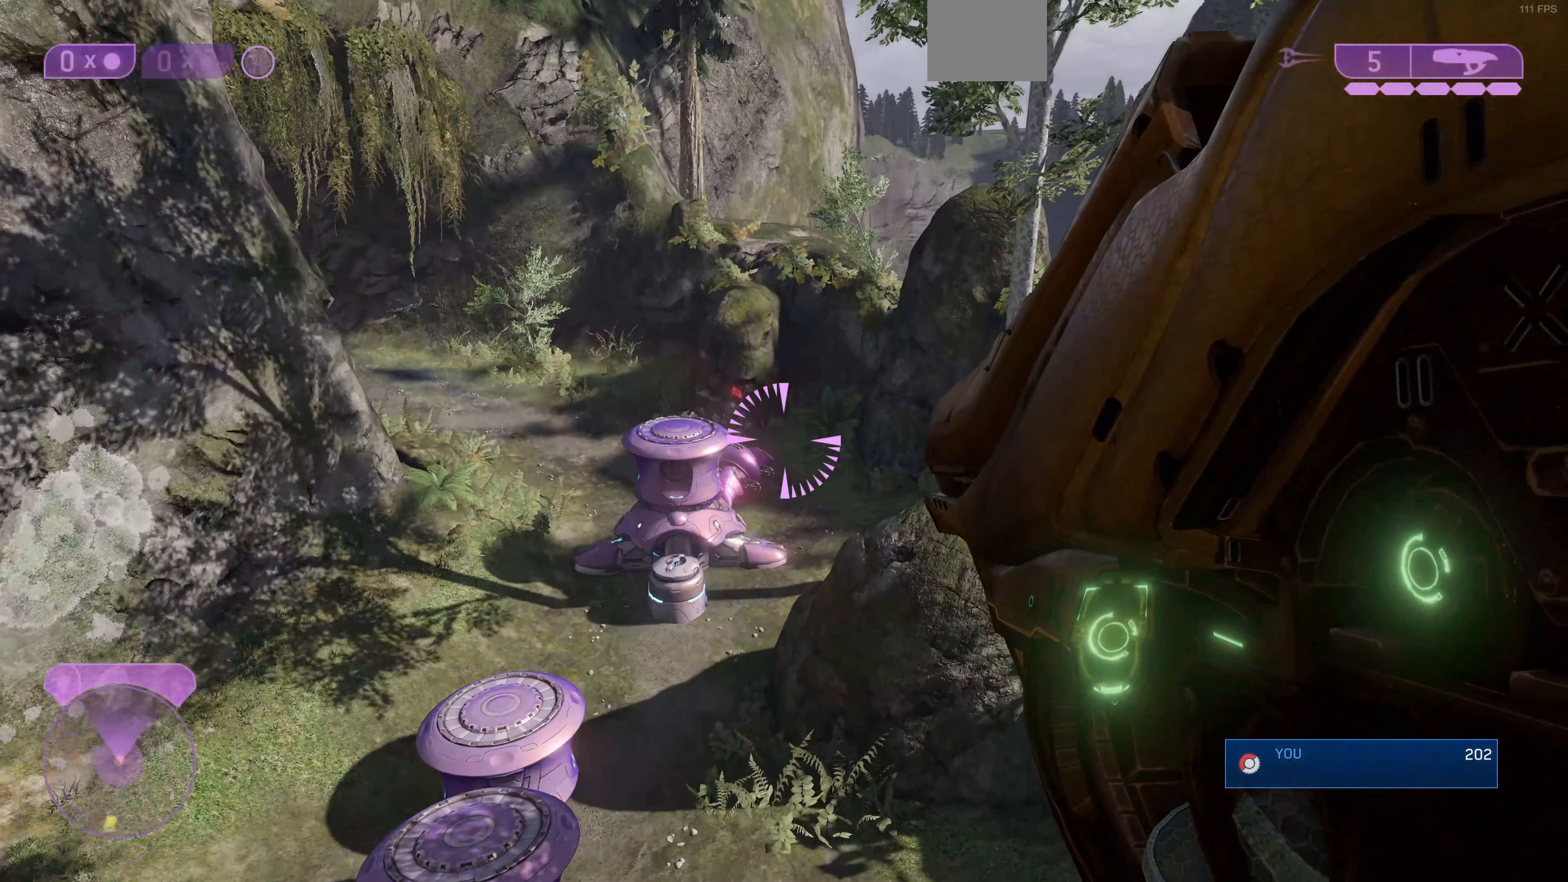
Gameplay with a controller (PlayStation layout); each line is a JSON object with the inputs held at the frame after it. "events" lists button and stick changes between this image and that frame as [ms after this image, input, new state], when the widget could be followed in between.
{"buttons": [], "left_stick": "up", "right_stick": "center", "events": [[133, "right_stick", "center"], [267, "right_stick", "down-left"], [400, "R2", "down"], [433, "right_stick", "center"], [500, "R2", "up"]]}
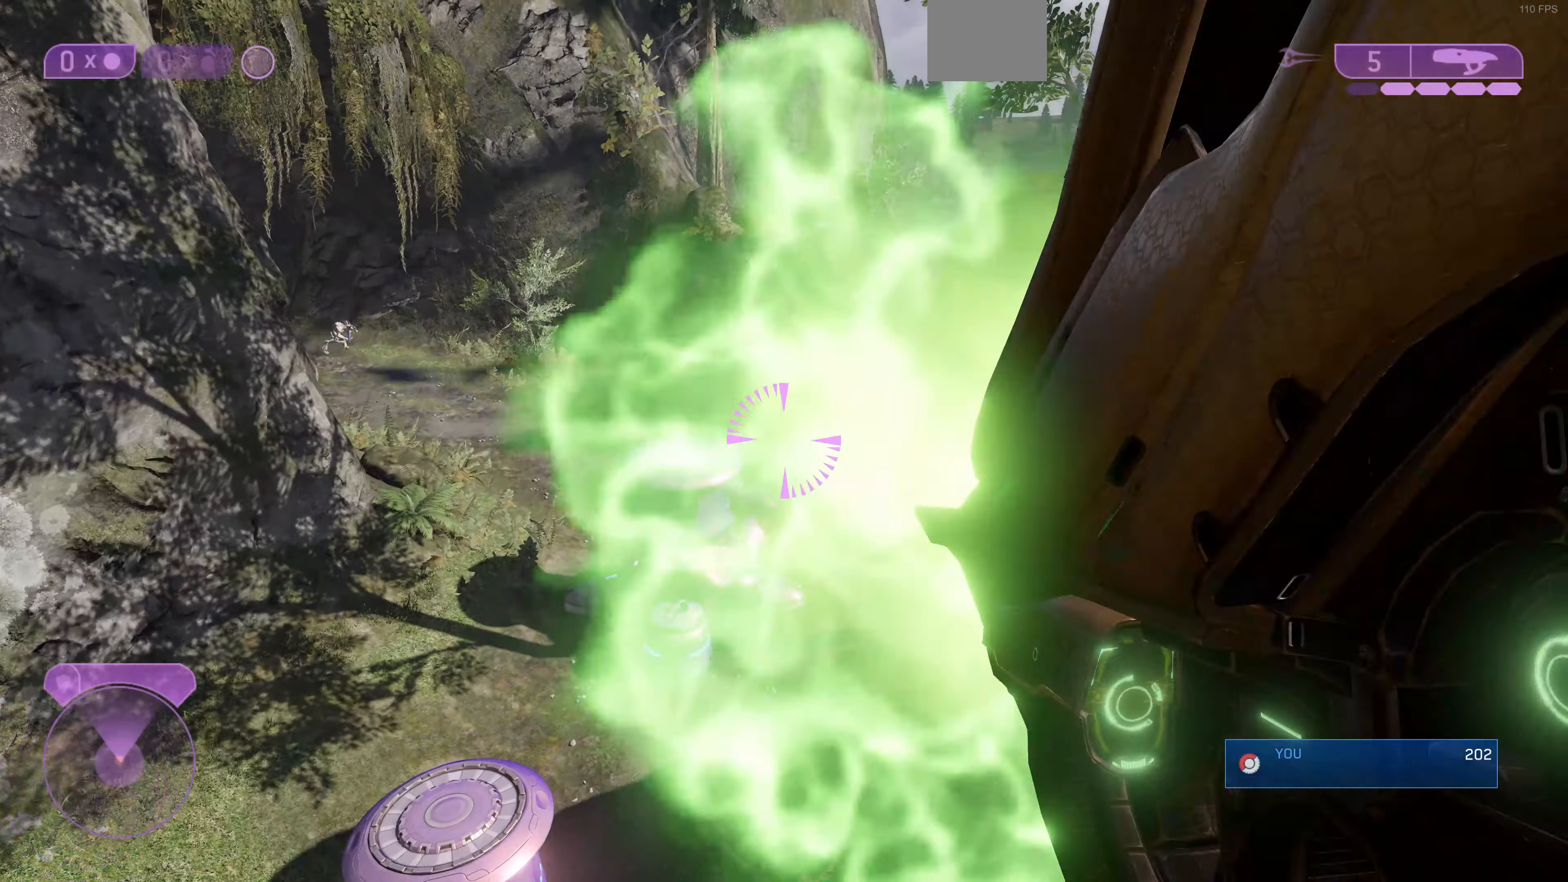
{"buttons": [], "left_stick": "up", "right_stick": "down-left", "events": [[300, "right_stick", "left"], [367, "right_stick", "down-left"]]}
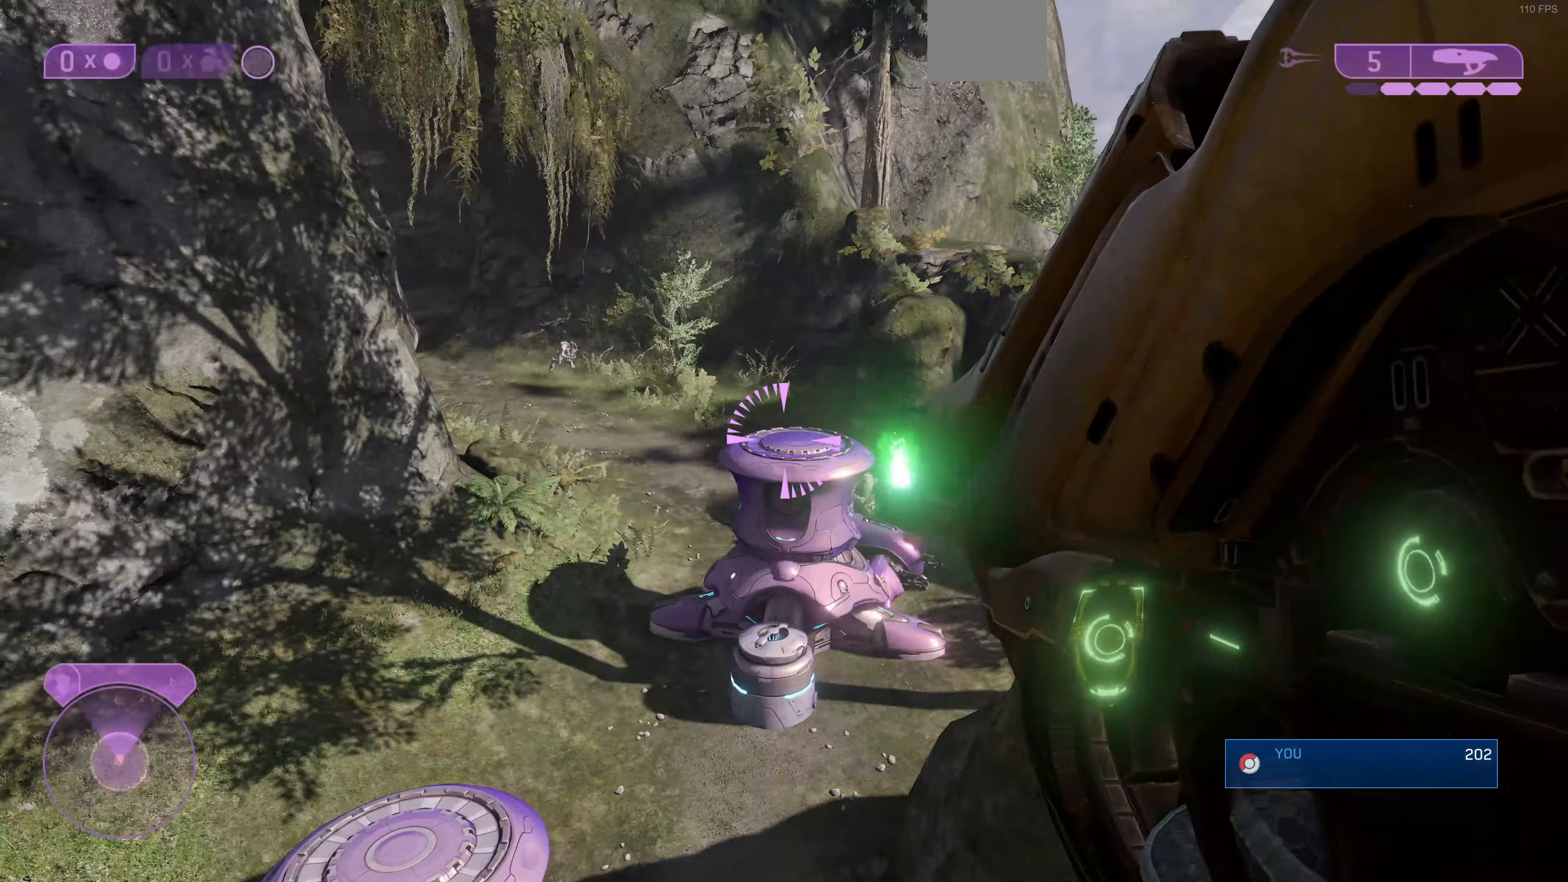
{"buttons": ["R2"], "left_stick": "up", "right_stick": "center", "events": [[100, "right_stick", "center"], [267, "right_stick", "down-left"], [500, "R2", "down"], [500, "right_stick", "center"]]}
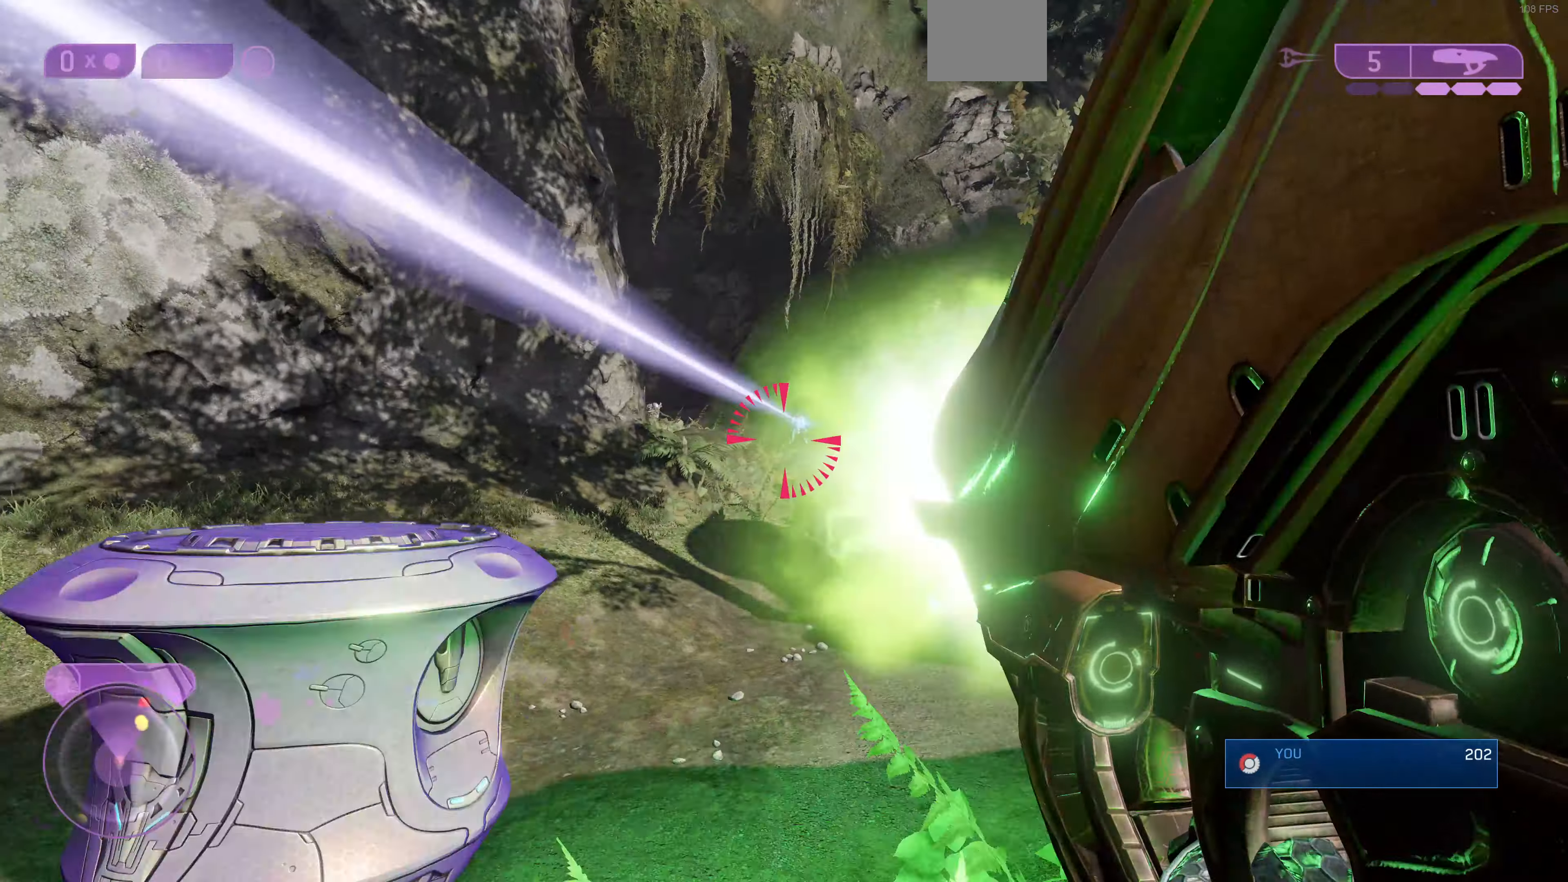
{"buttons": [], "left_stick": "down-right", "right_stick": "center", "events": [[67, "R2", "up"], [133, "left_stick", "right"], [300, "left_stick", "down-right"]]}
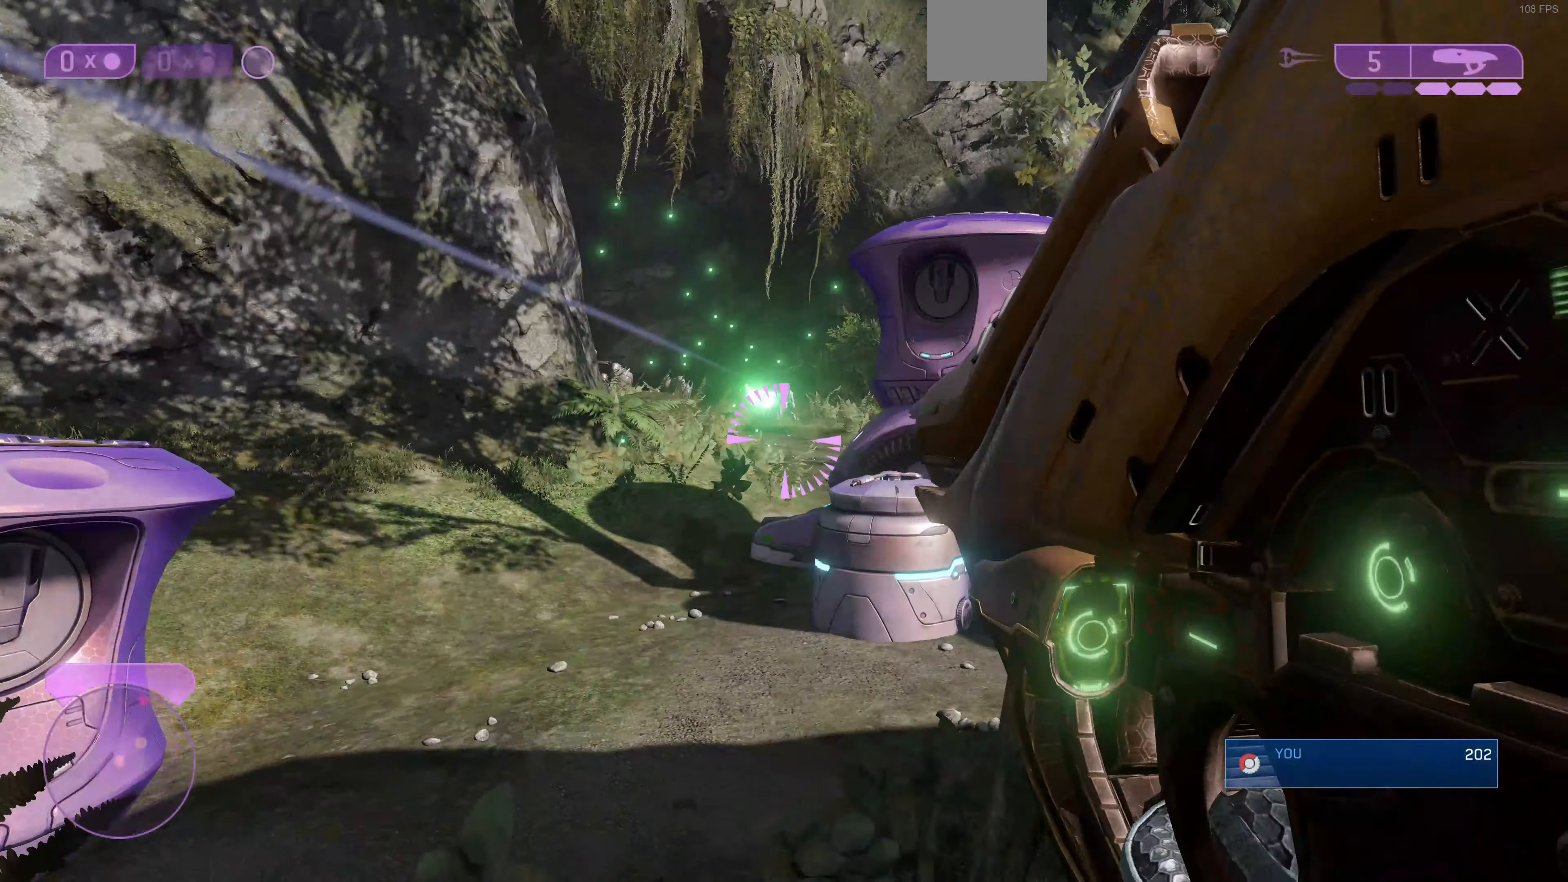
{"buttons": ["R2"], "left_stick": "up", "right_stick": "center", "events": [[33, "left_stick", "down-left"], [133, "right_stick", "left"], [167, "left_stick", "up-left"], [233, "right_stick", "center"], [300, "right_stick", "left"], [433, "R2", "down"], [433, "left_stick", "up"], [500, "right_stick", "center"]]}
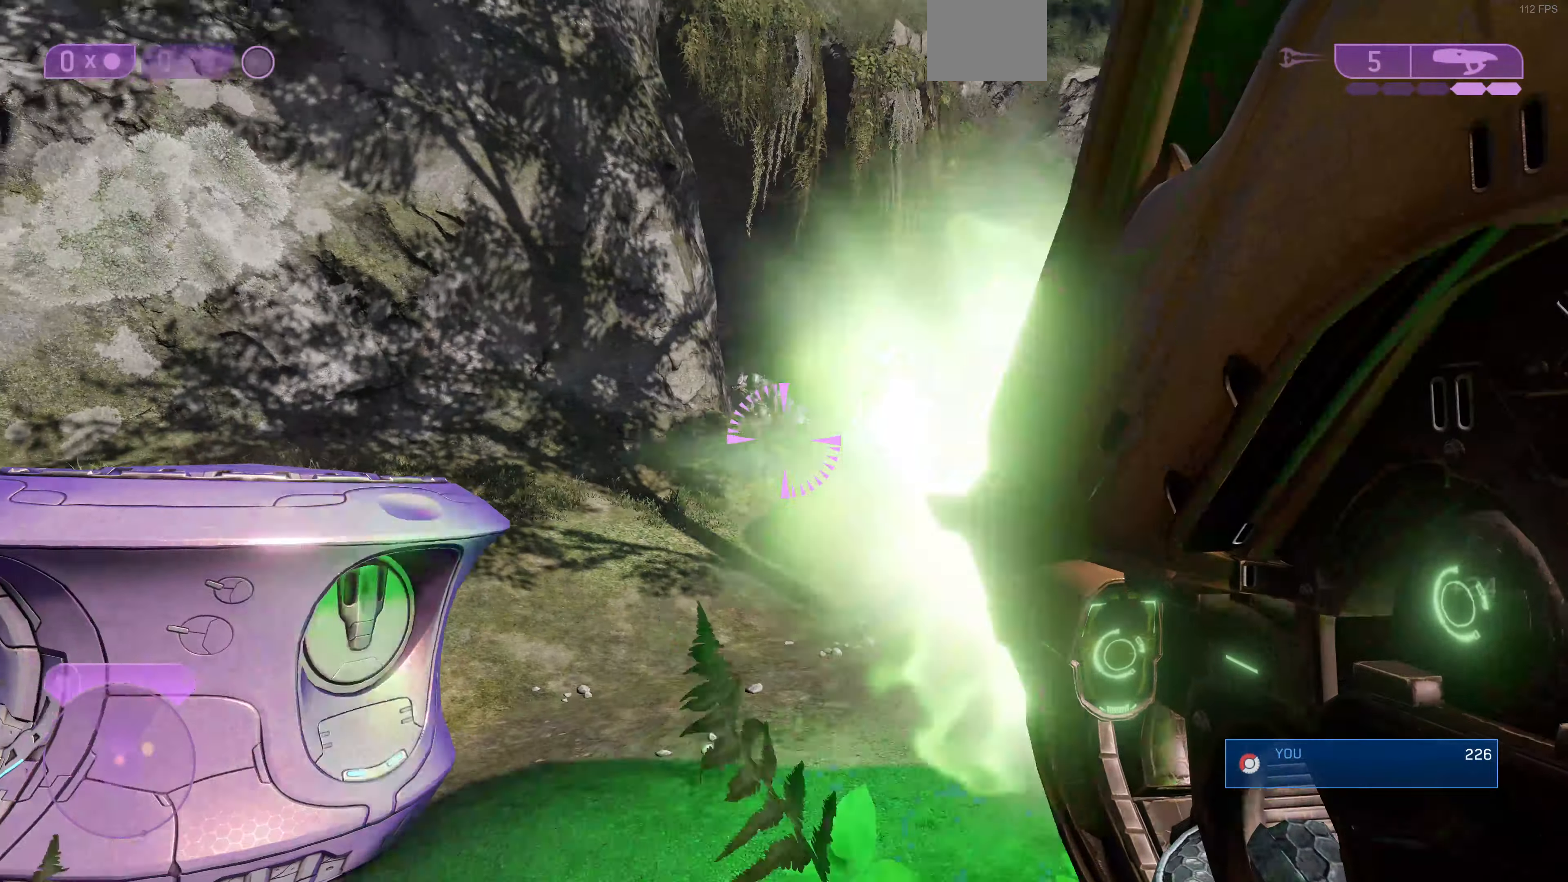
{"buttons": [], "left_stick": "up-left", "right_stick": "center", "events": [[33, "R2", "up"], [133, "left_stick", "center"], [200, "left_stick", "down-right"], [333, "CROSS", "down"], [333, "left_stick", "down-left"], [433, "CROSS", "up"], [433, "left_stick", "up-left"]]}
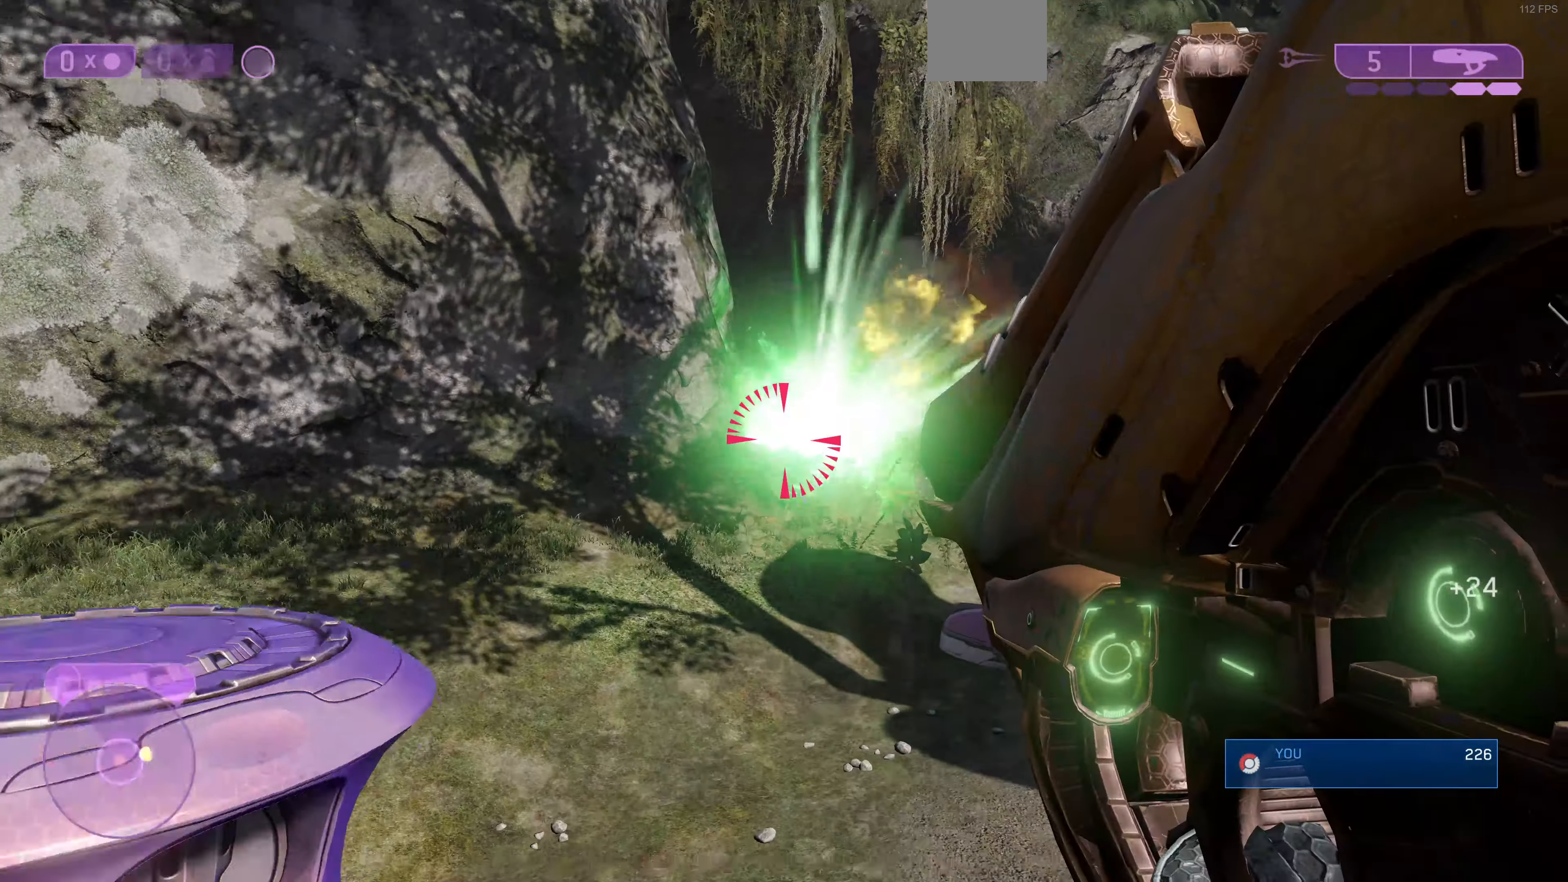
{"buttons": [], "left_stick": "right", "right_stick": "center", "events": [[100, "R2", "down"], [100, "left_stick", "up-right"], [267, "R2", "up"], [267, "left_stick", "right"]]}
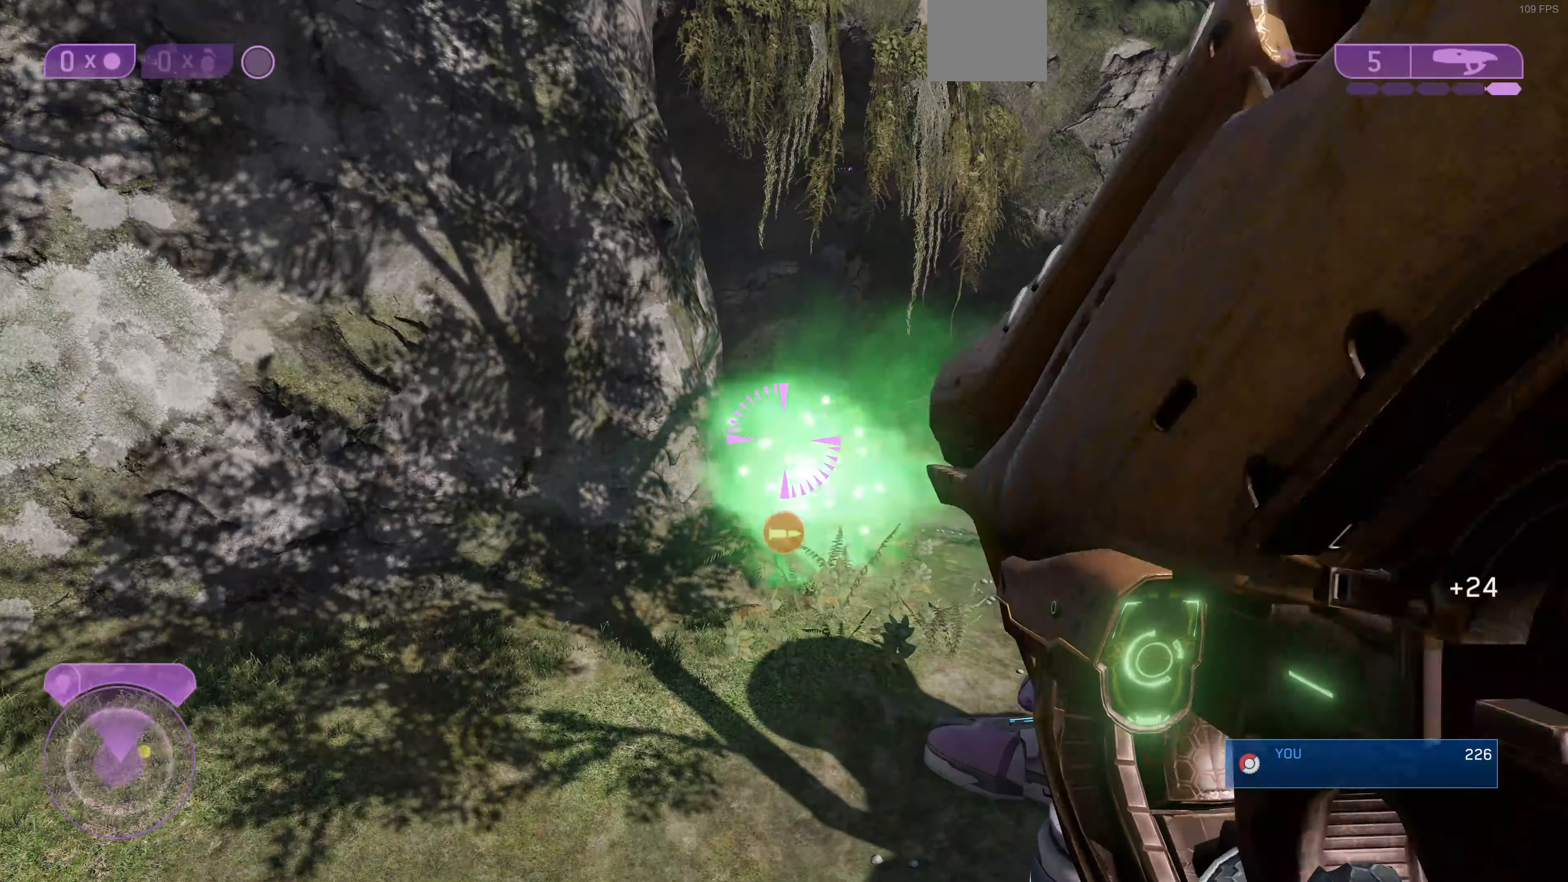
{"buttons": [], "left_stick": "center", "right_stick": "right", "events": [[100, "left_stick", "down-right"], [267, "left_stick", "down-left"], [400, "right_stick", "right"], [467, "left_stick", "center"]]}
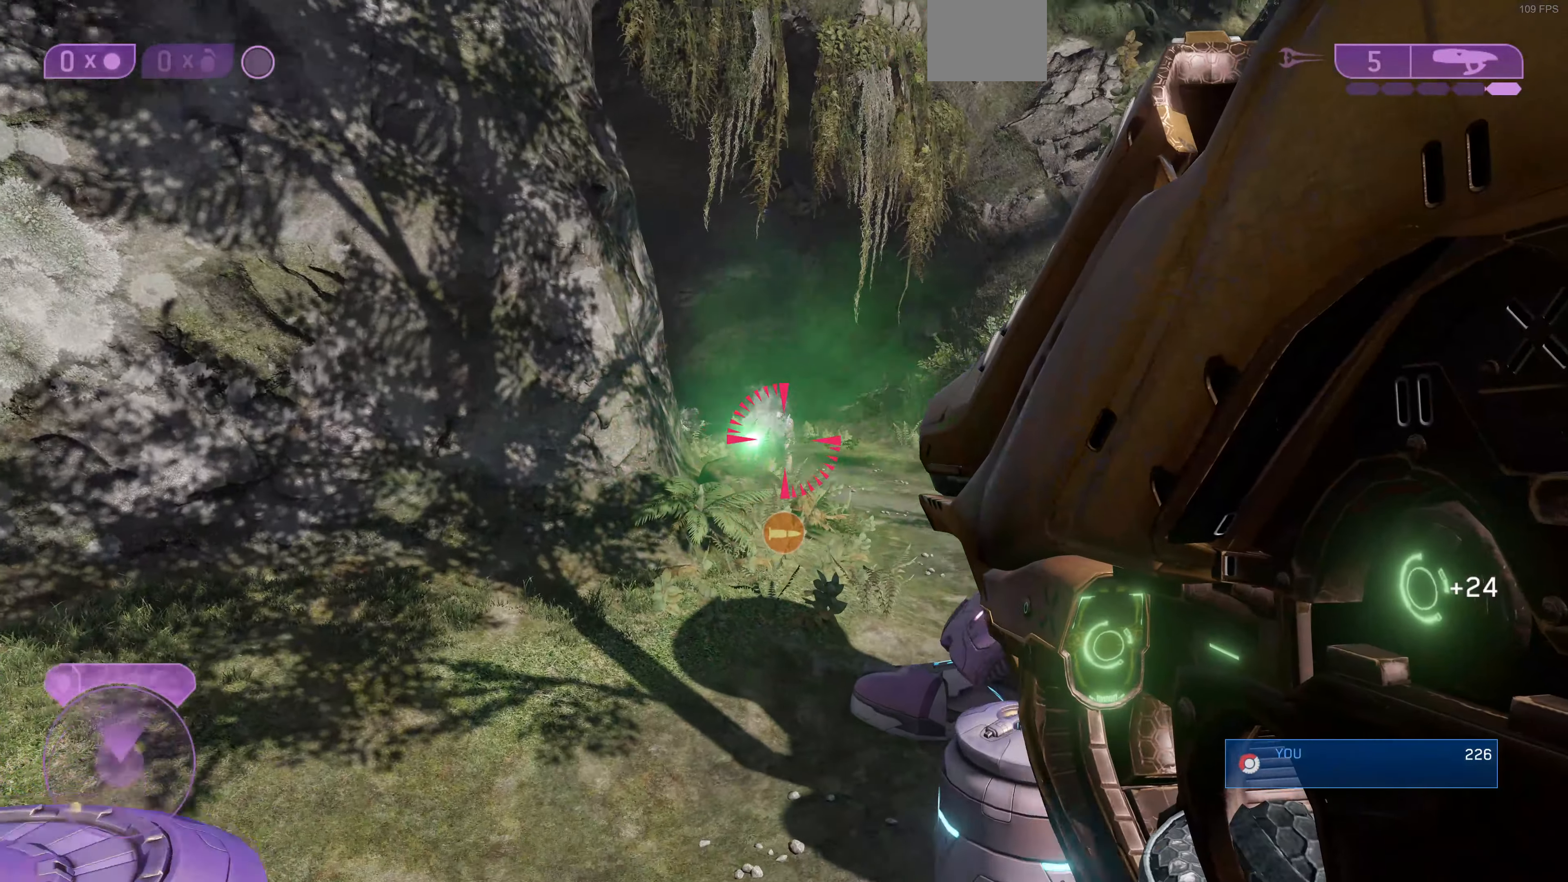
{"buttons": [], "left_stick": "up-left", "right_stick": "center", "events": [[33, "right_stick", "center"], [366, "left_stick", "up-left"]]}
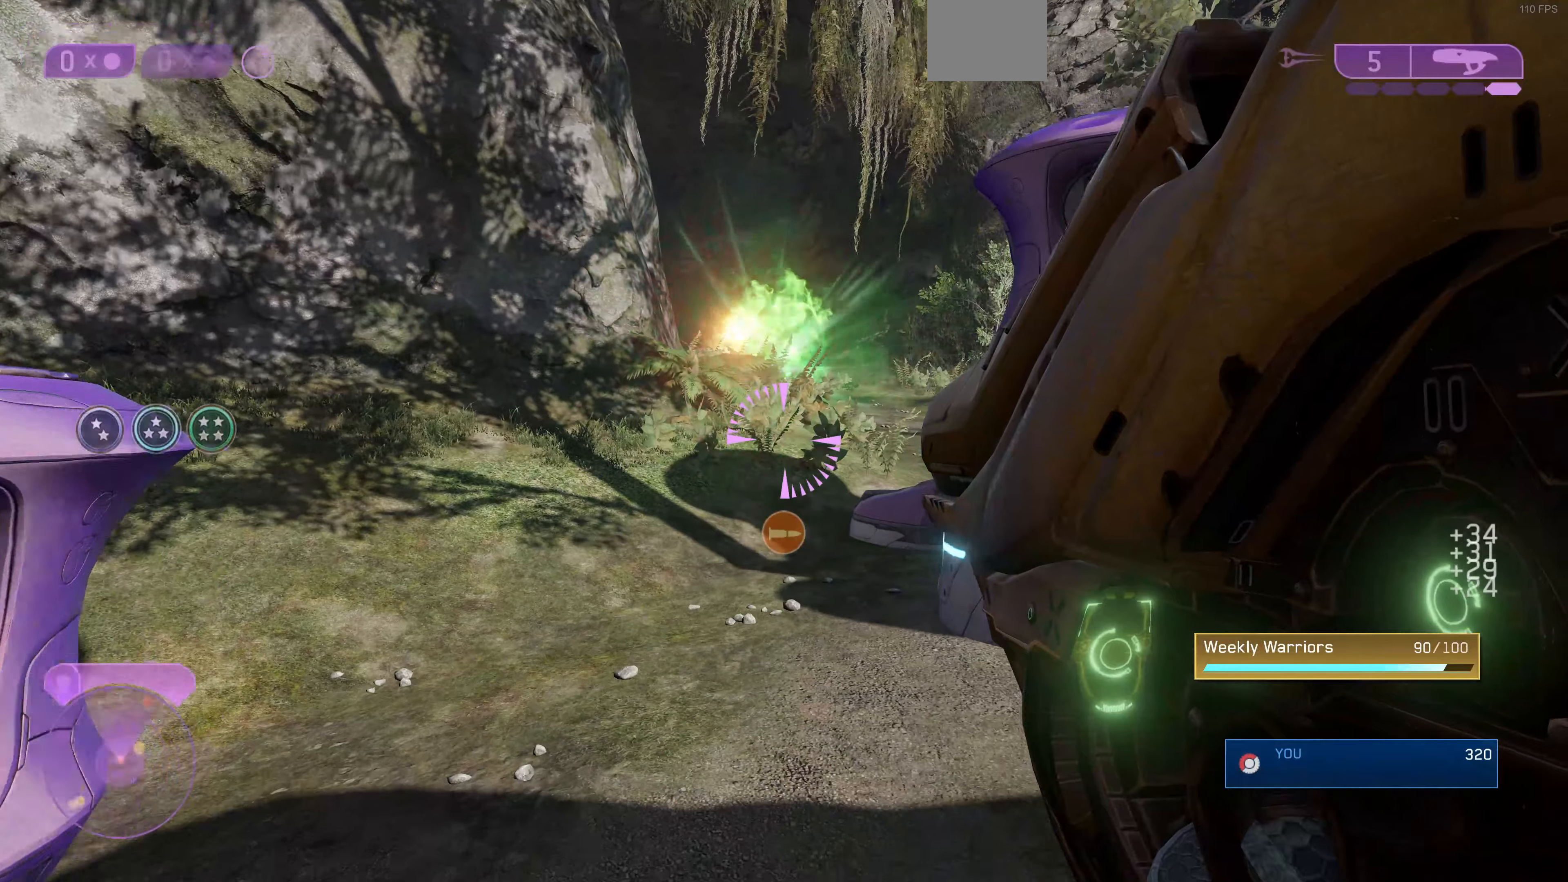
{"buttons": [], "left_stick": "up-right", "right_stick": "center", "events": [[33, "left_stick", "center"], [100, "left_stick", "down"], [166, "right_stick", "right"], [433, "right_stick", "center"], [466, "left_stick", "up-right"]]}
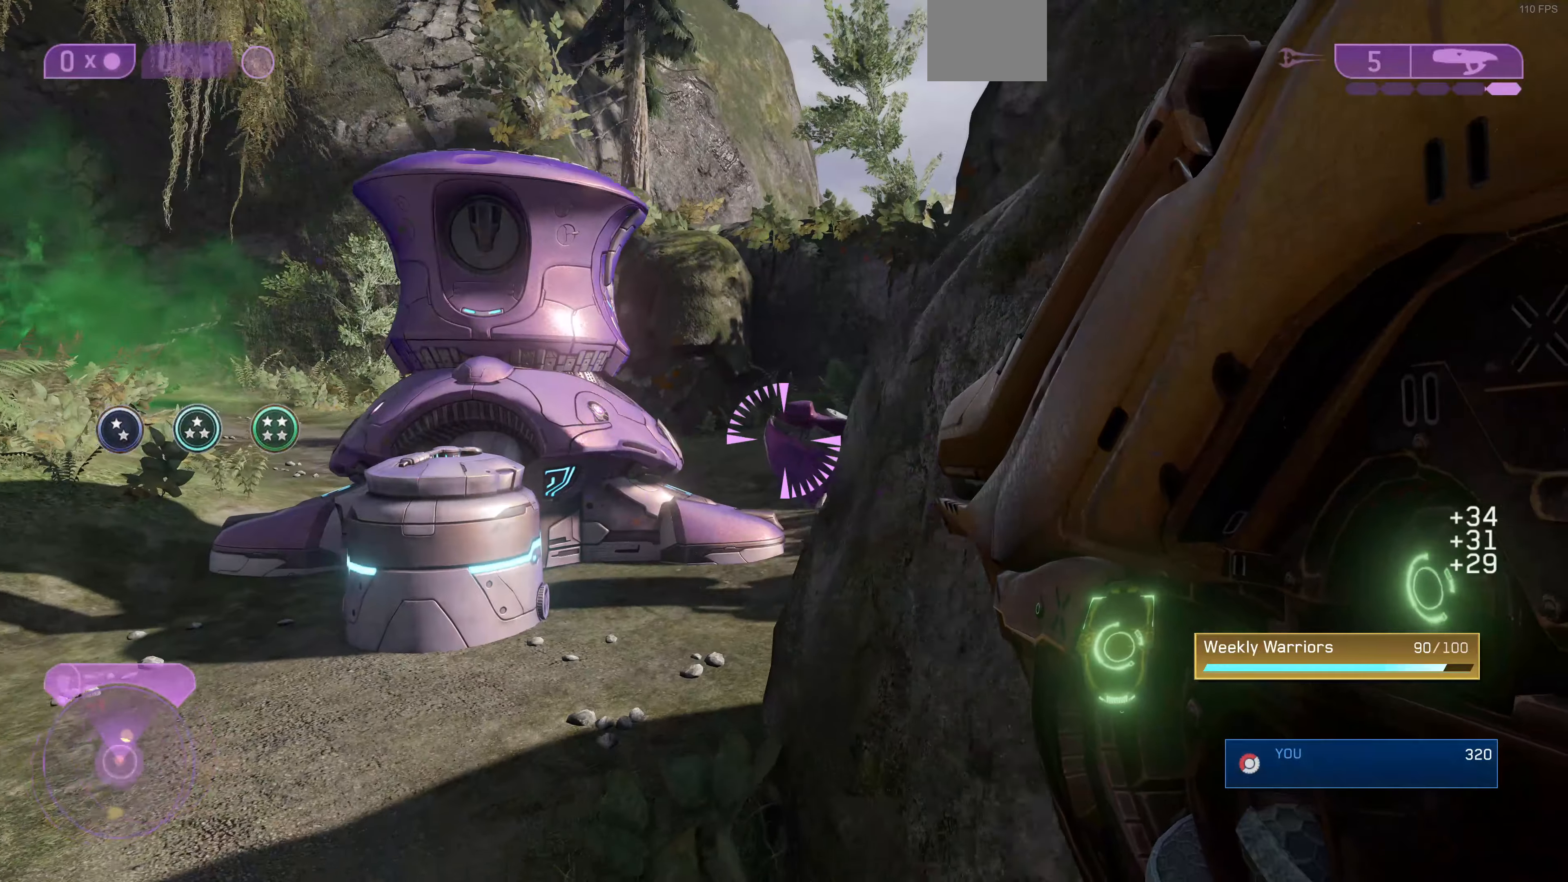
{"buttons": [], "left_stick": "up-right", "right_stick": "up", "events": [[166, "CROSS", "down"], [200, "CROSS", "up"], [433, "right_stick", "up"]]}
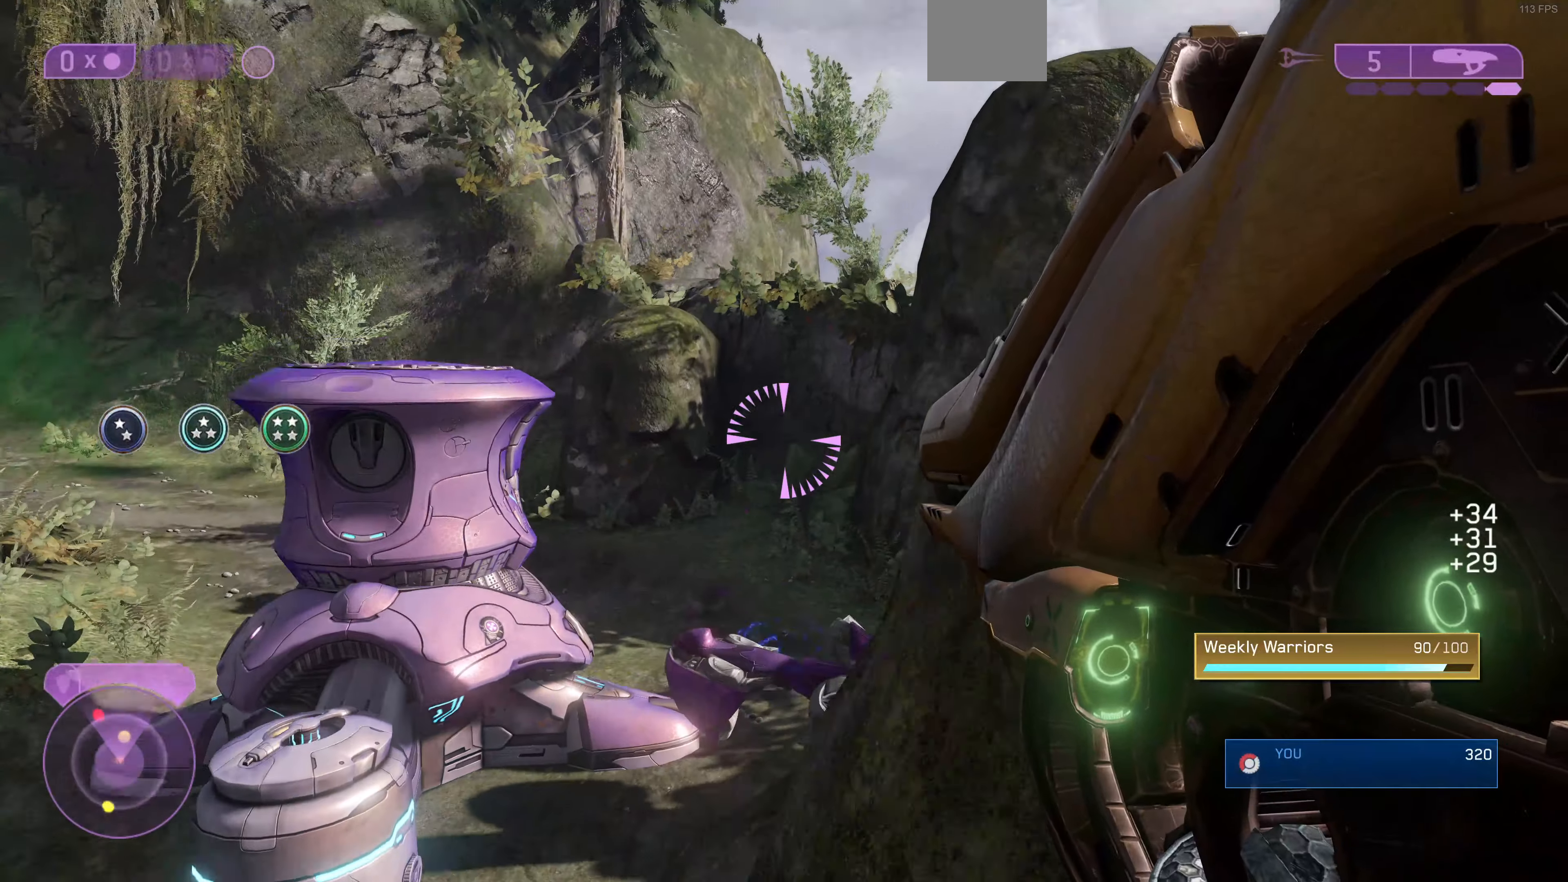
{"buttons": ["L3"], "left_stick": "right", "right_stick": "up-left", "events": [[66, "right_stick", "up-left"], [200, "L3", "down"], [266, "left_stick", "right"], [266, "right_stick", "up"], [500, "right_stick", "up-left"]]}
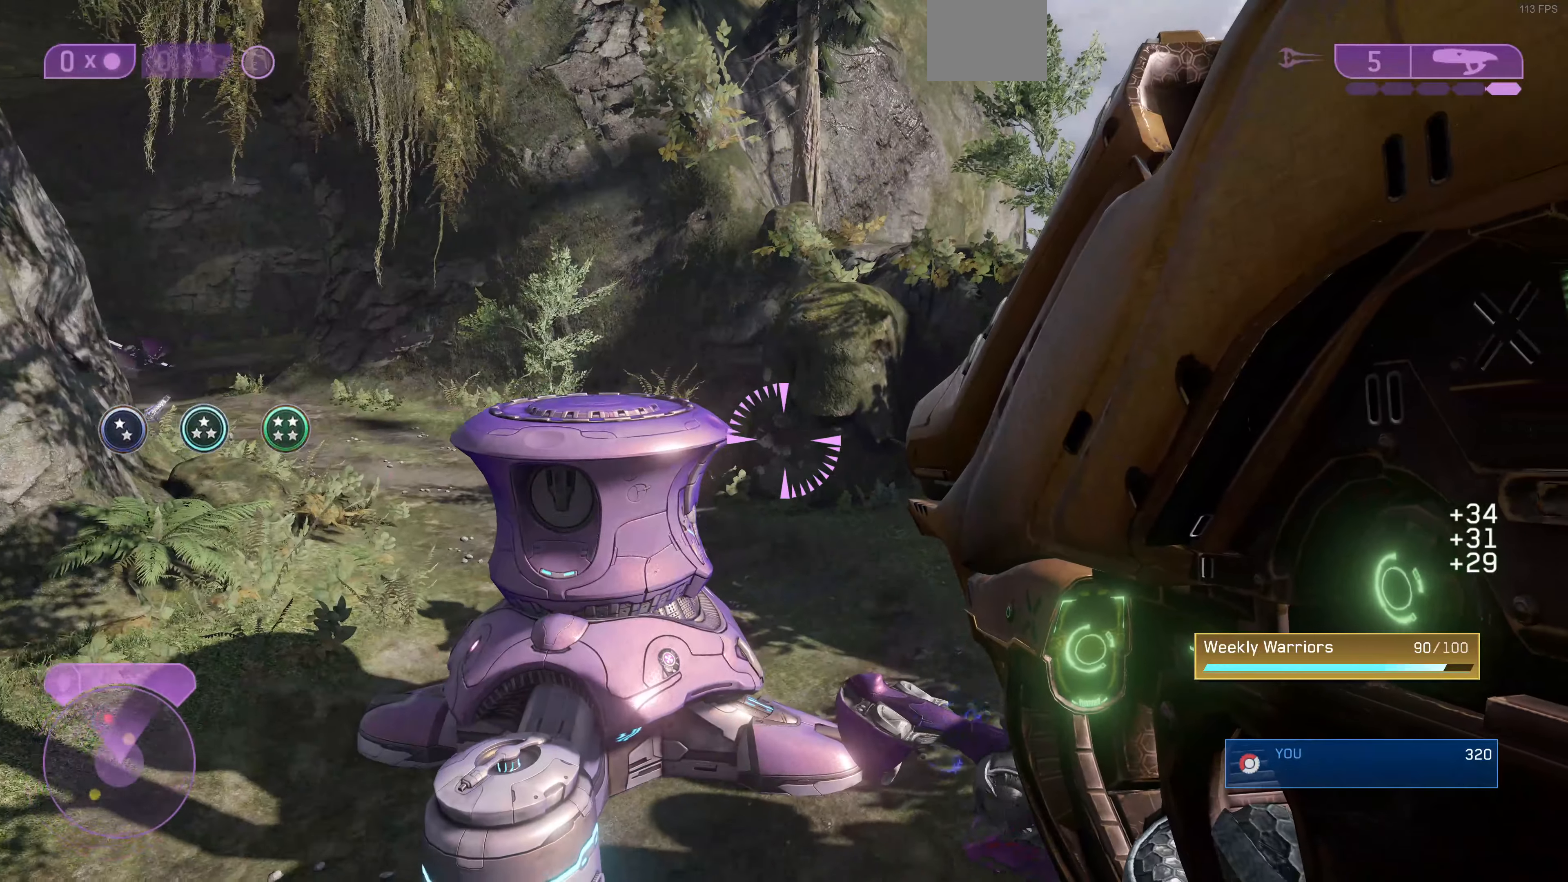
{"buttons": [], "left_stick": "right", "right_stick": "center", "events": [[200, "L3", "up"], [233, "left_stick", "down-right"], [300, "R2", "down"], [333, "left_stick", "right"], [333, "right_stick", "center"], [400, "R2", "up"]]}
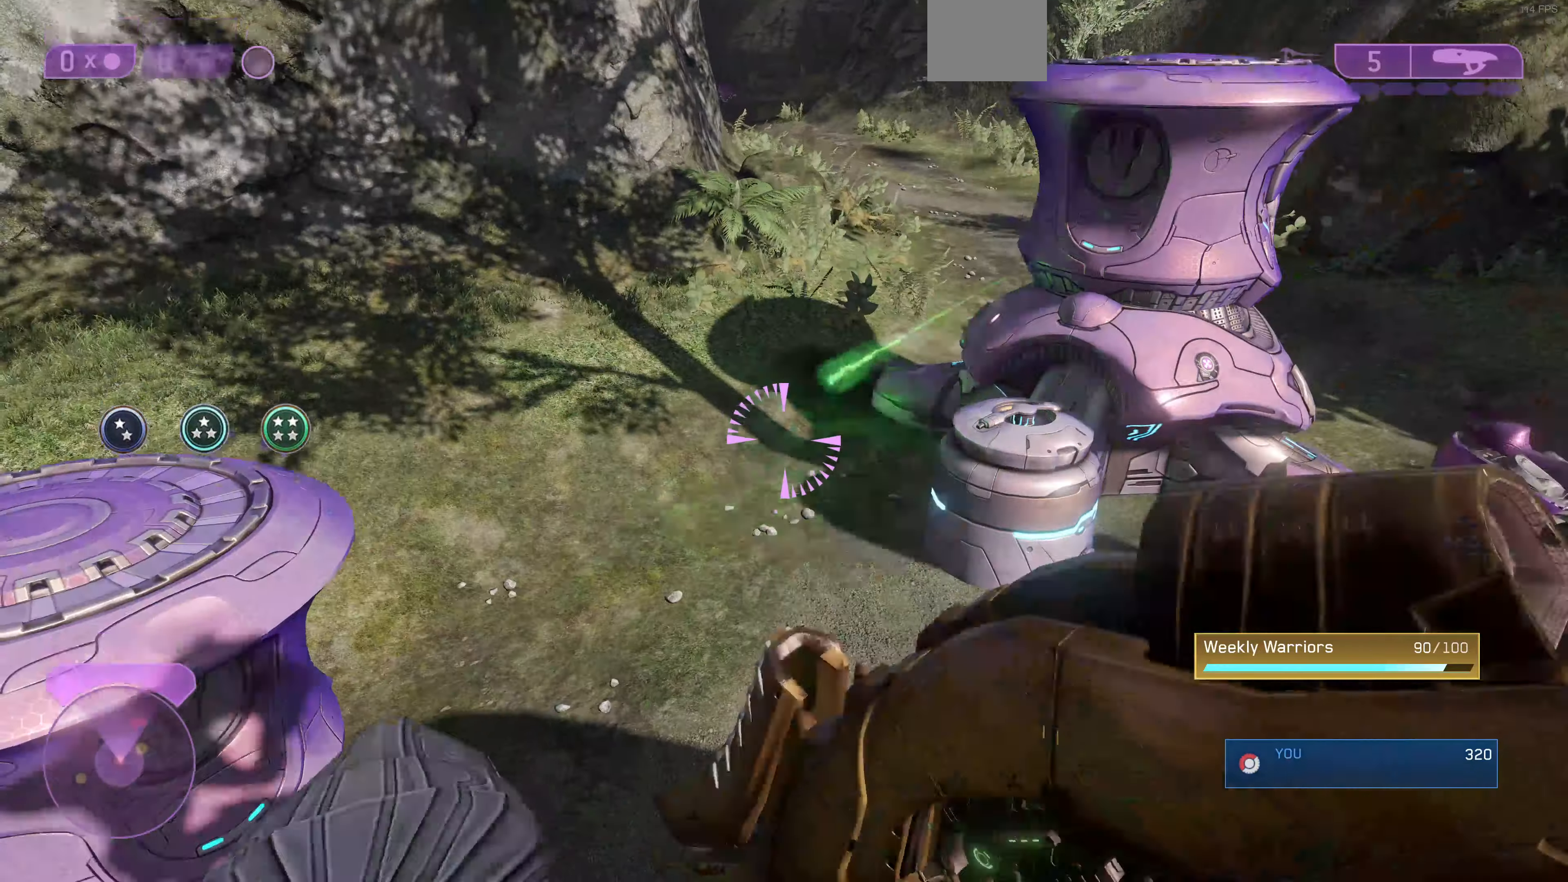
{"buttons": [], "left_stick": "up-left", "right_stick": "down-right", "events": [[200, "left_stick", "center"], [266, "left_stick", "up"], [333, "left_stick", "up-left"], [400, "right_stick", "down-right"]]}
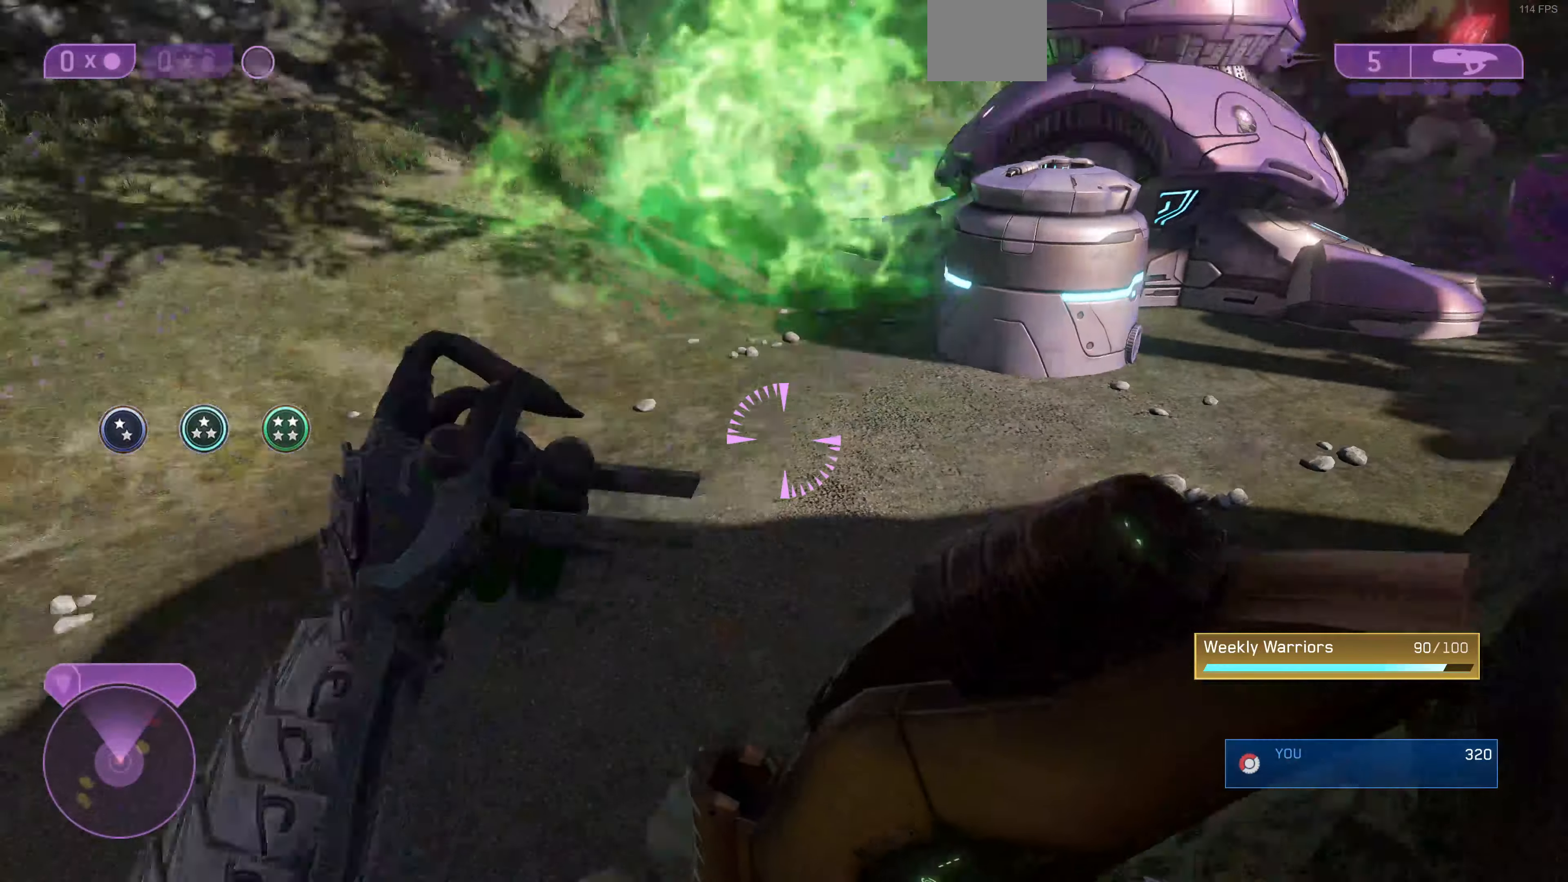
{"buttons": [], "left_stick": "down", "right_stick": "center", "events": [[100, "left_stick", "left"], [300, "right_stick", "center"], [366, "left_stick", "down"]]}
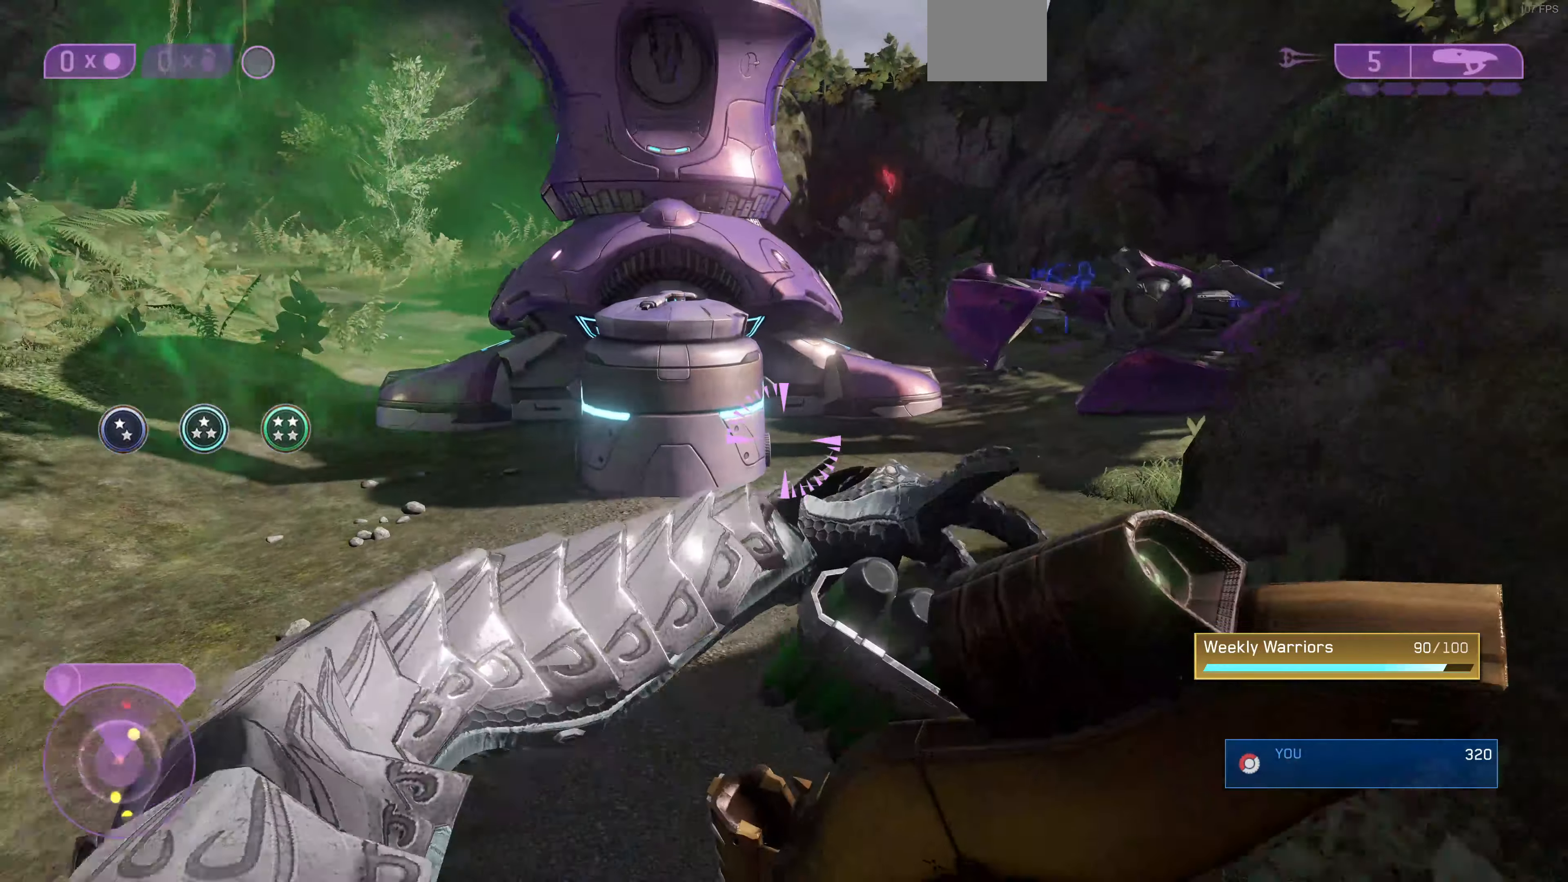
{"buttons": [], "left_stick": "down-right", "right_stick": "center", "events": [[33, "right_stick", "down-right"], [100, "left_stick", "right"], [166, "left_stick", "up-right"], [233, "L2", "down"], [266, "right_stick", "center"], [366, "L2", "up"], [466, "left_stick", "down-right"]]}
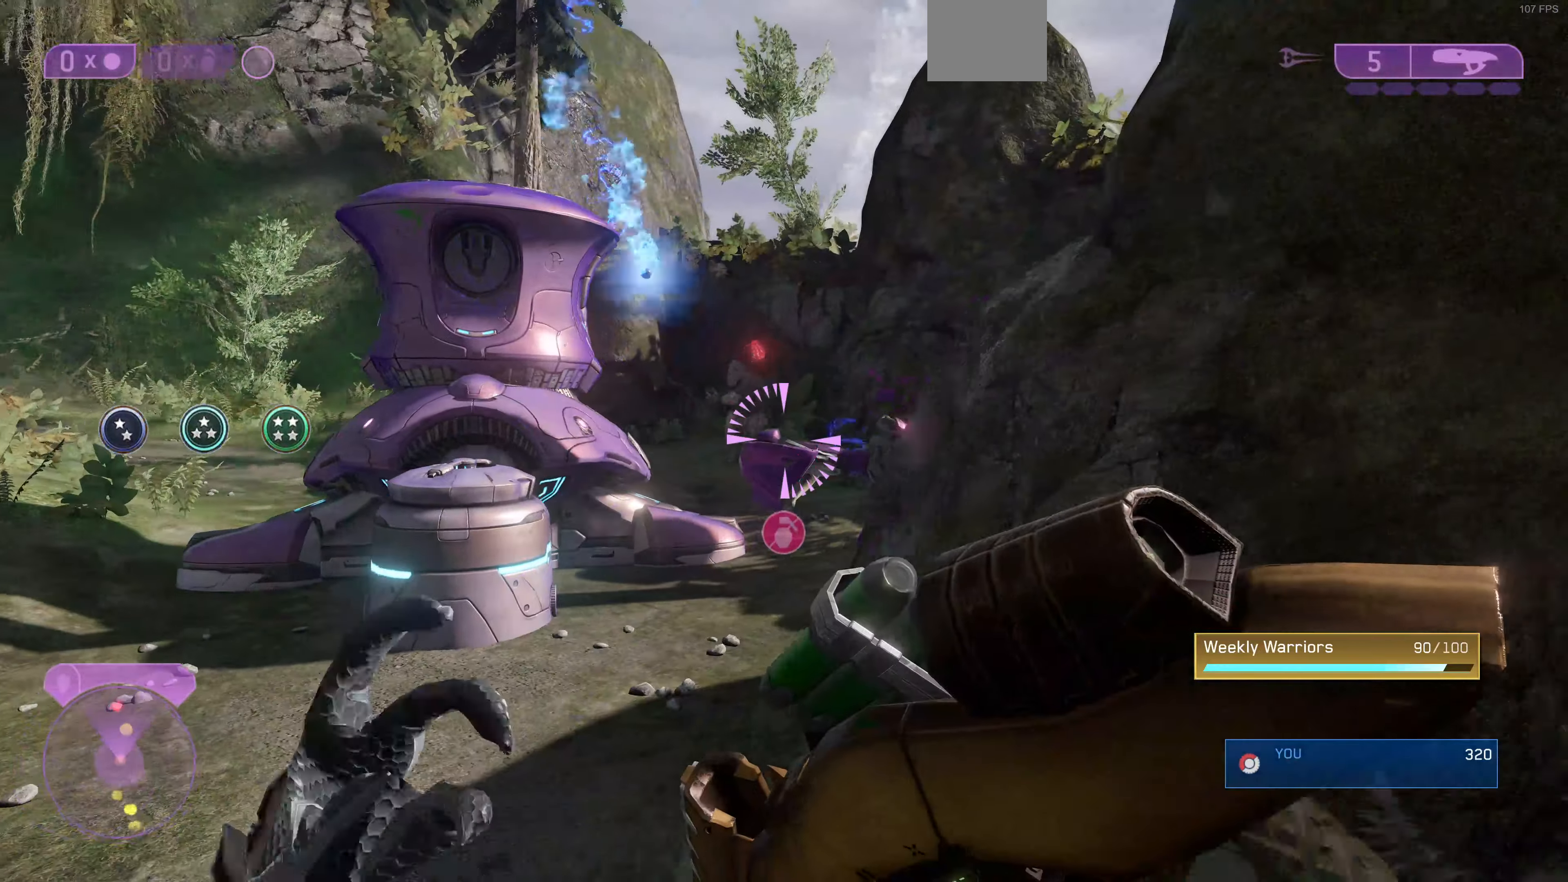
{"buttons": [], "left_stick": "down", "right_stick": "center", "events": [[500, "left_stick", "down"]]}
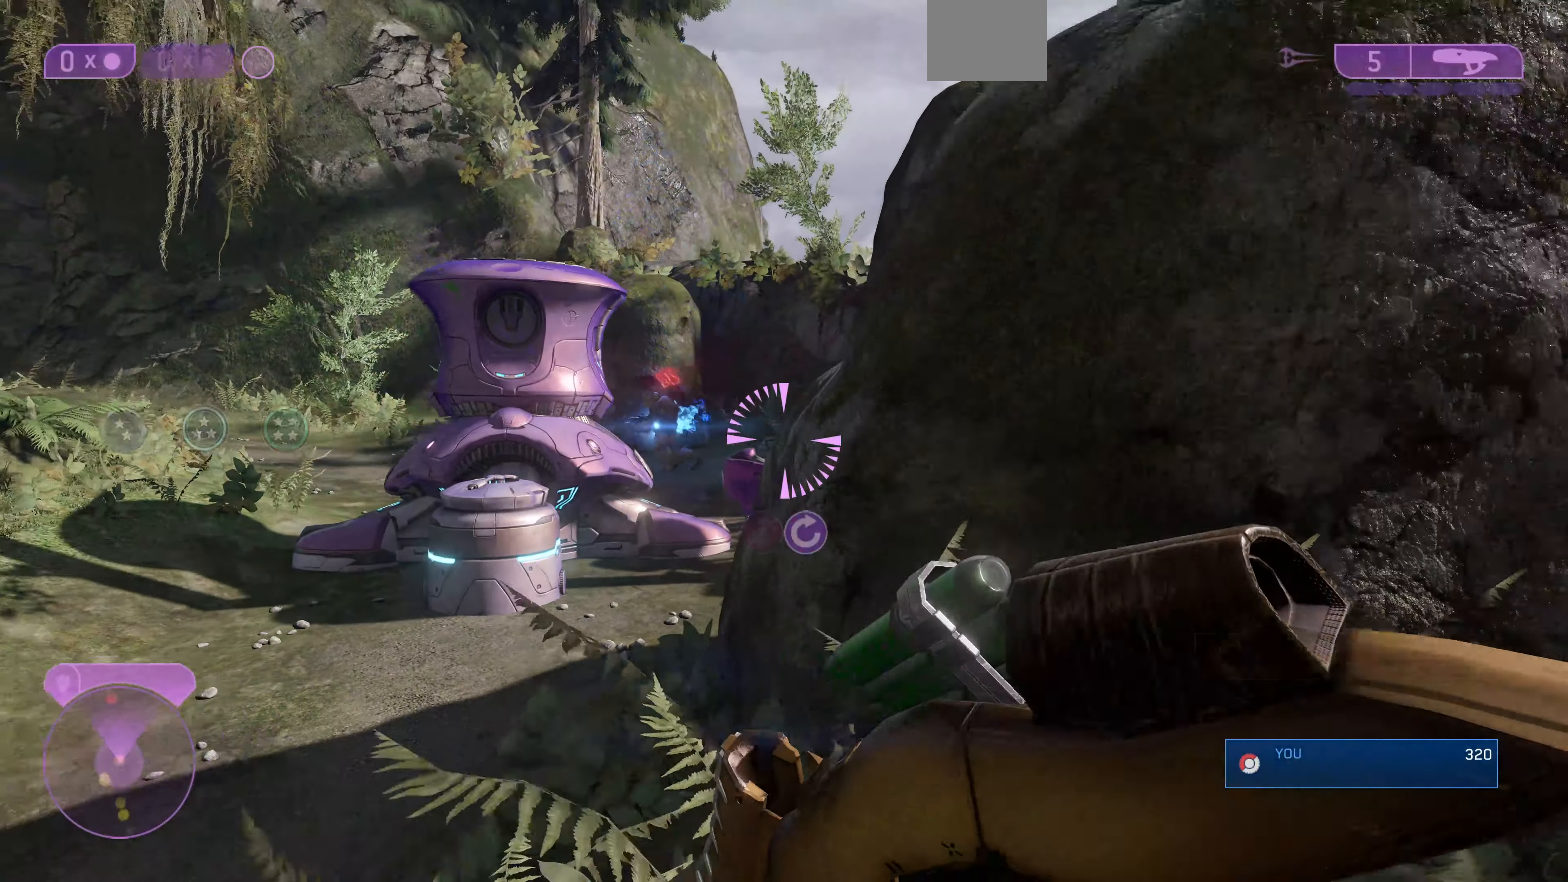
{"buttons": [], "left_stick": "center", "right_stick": "up-left", "events": [[266, "left_stick", "center"], [333, "right_stick", "left"], [500, "right_stick", "up-left"]]}
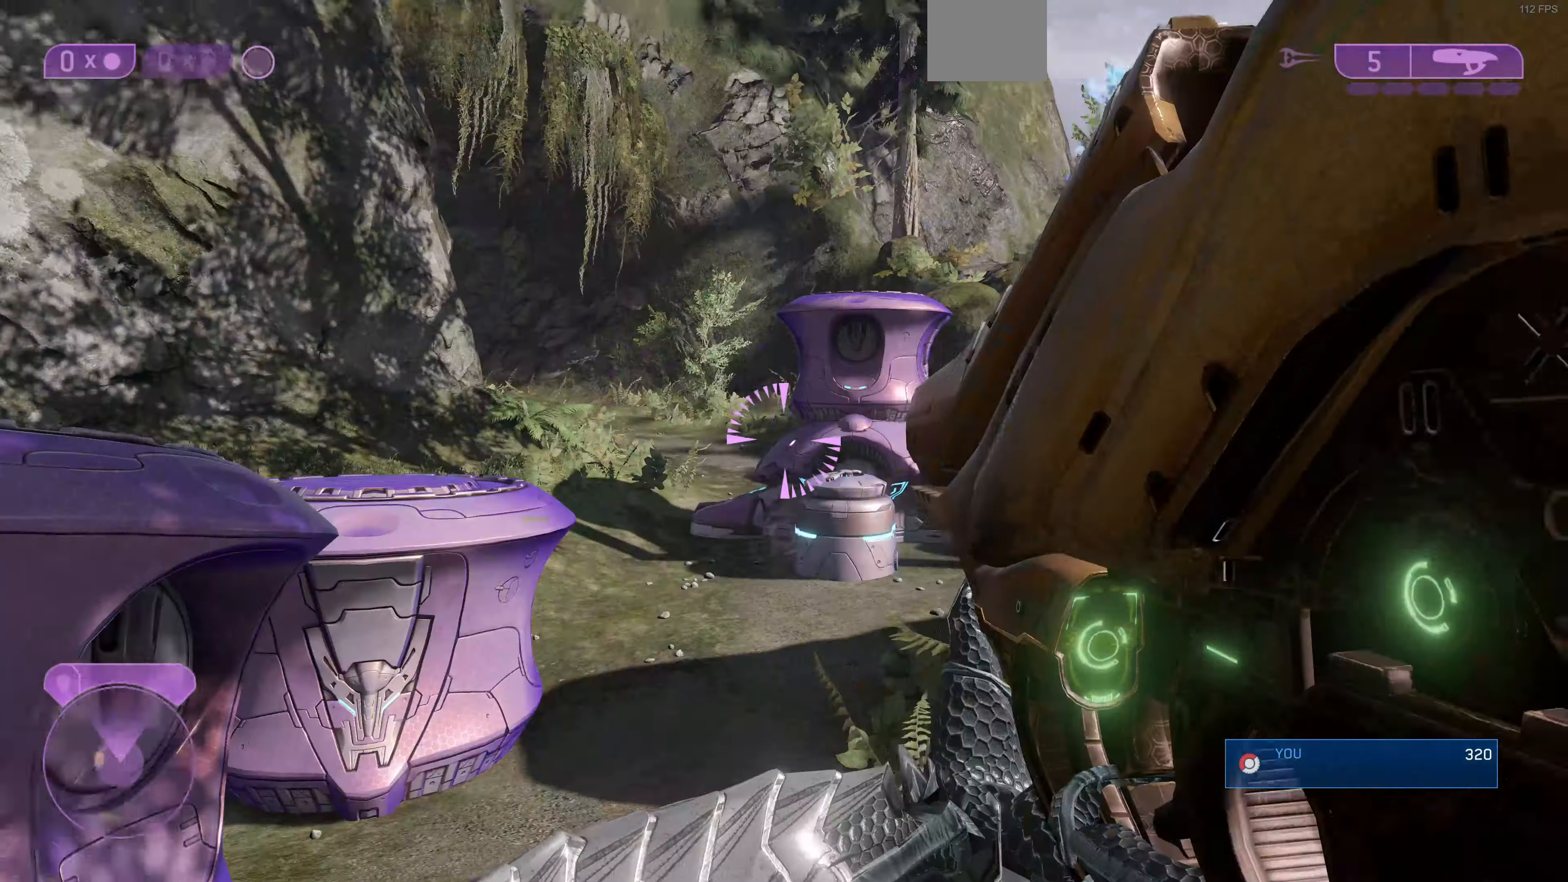
{"buttons": [], "left_stick": "down", "right_stick": "center", "events": [[66, "right_stick", "center"], [100, "left_stick", "right"], [166, "left_stick", "down-right"], [166, "right_stick", "right"], [300, "left_stick", "down"], [333, "right_stick", "center"]]}
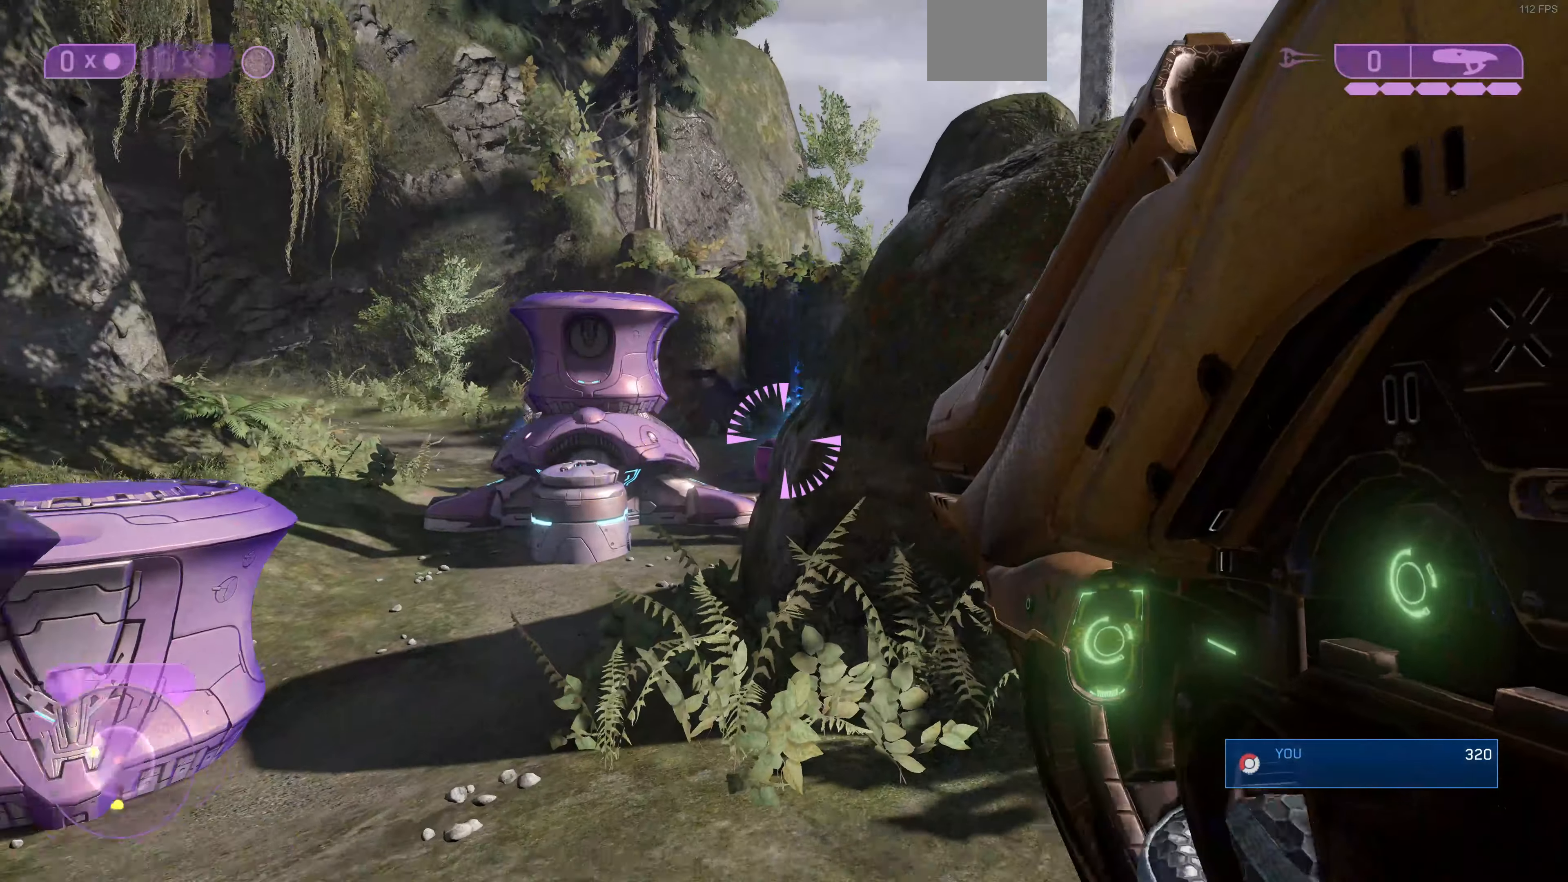
{"buttons": [], "left_stick": "center", "right_stick": "center", "events": [[200, "left_stick", "center"]]}
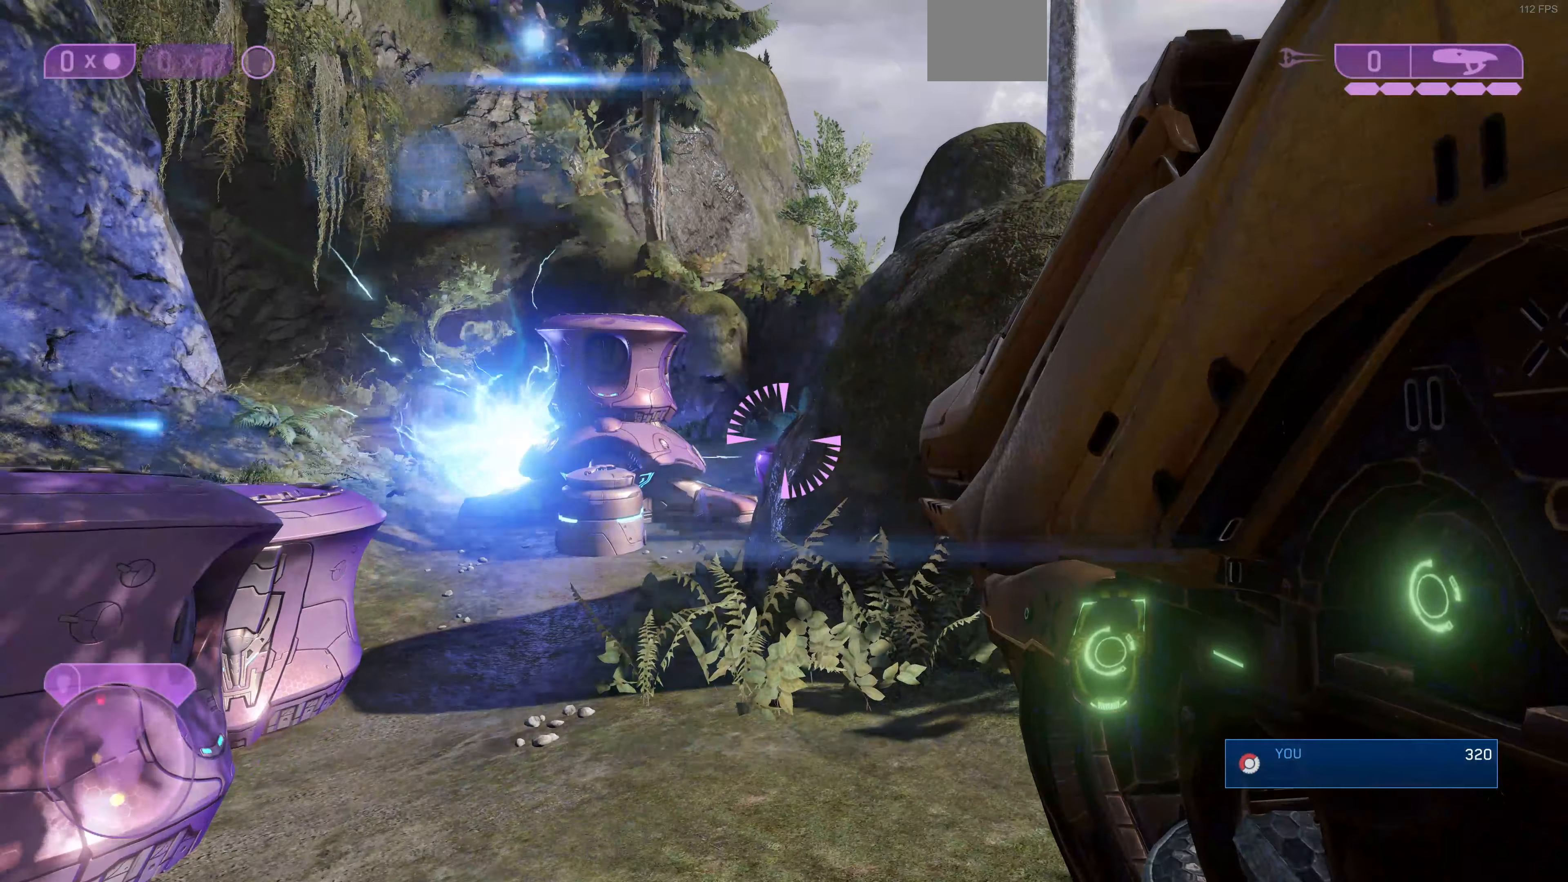
{"buttons": [], "left_stick": "up-left", "right_stick": "down", "events": [[267, "left_stick", "up-left"], [500, "right_stick", "down"]]}
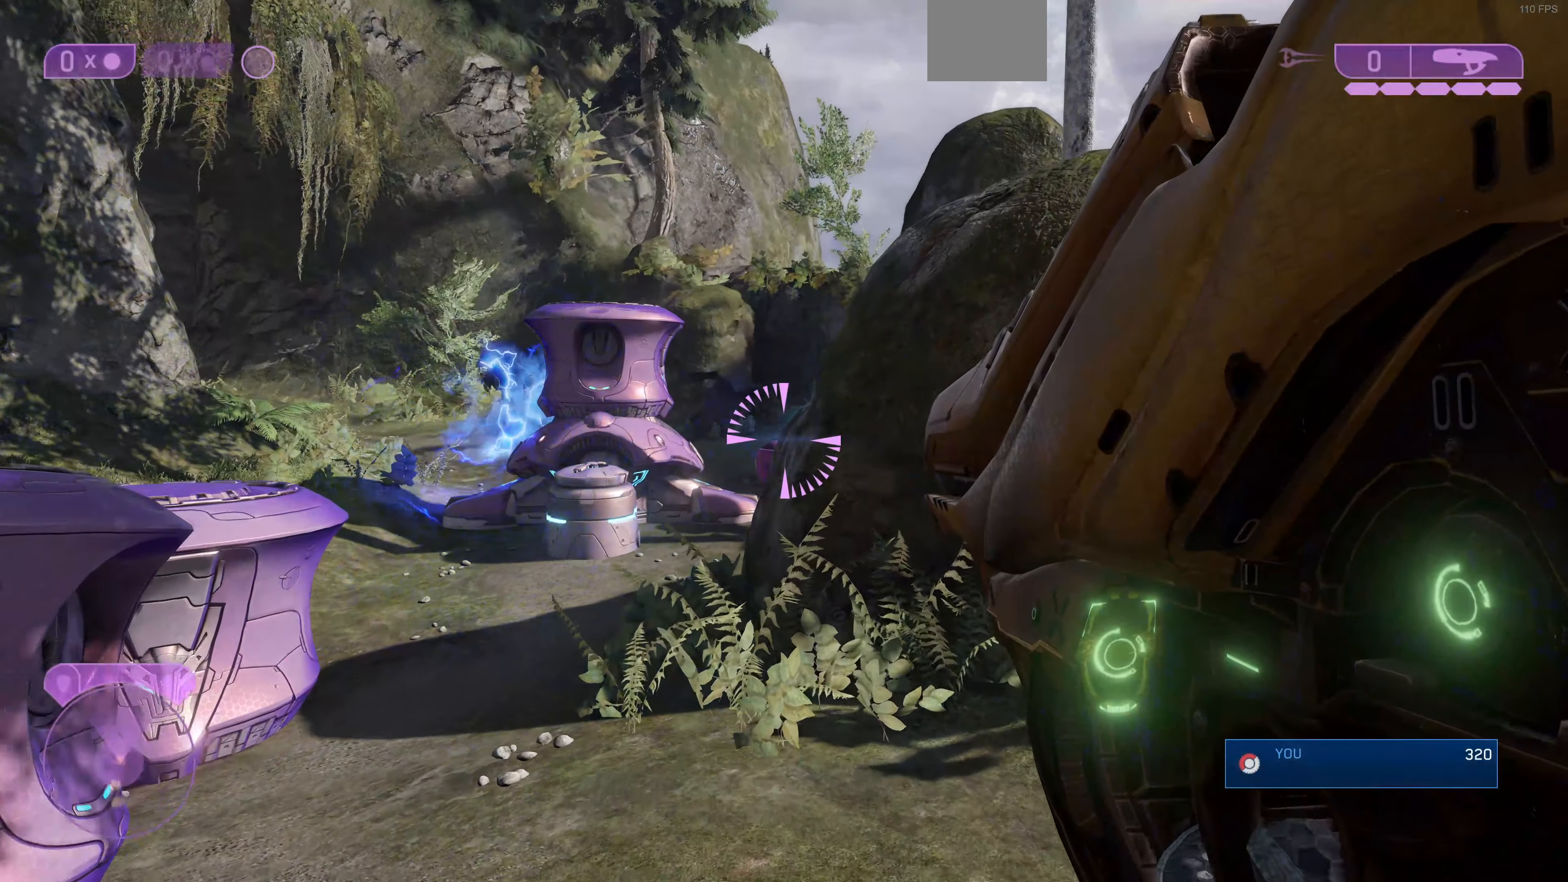
{"buttons": [], "left_stick": "down", "right_stick": "down-right", "events": [[34, "left_stick", "center"], [134, "left_stick", "down"], [334, "right_stick", "down-right"]]}
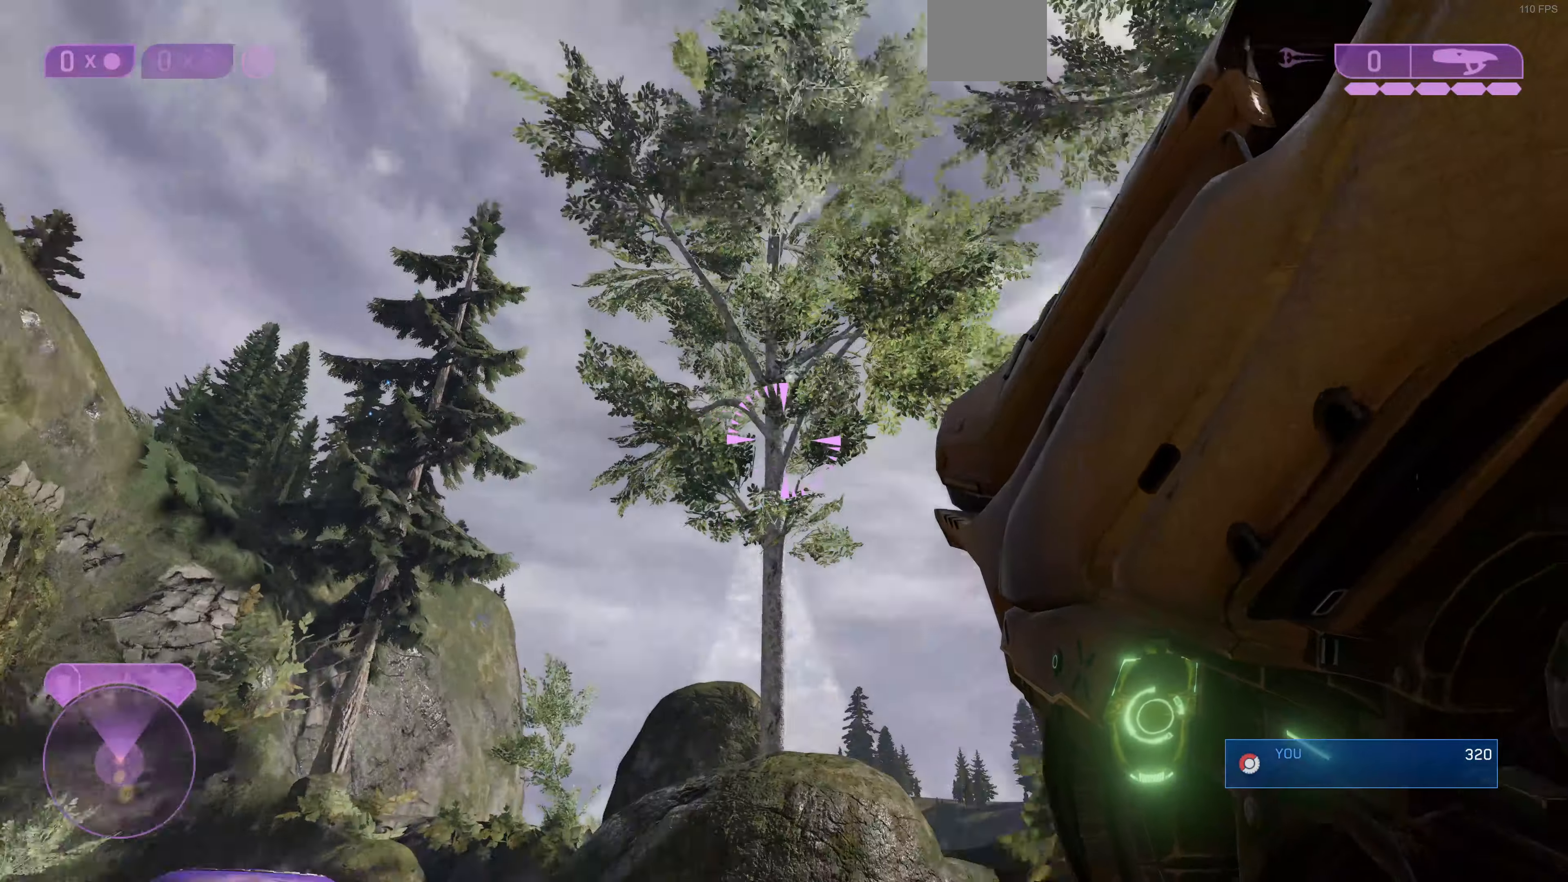
{"buttons": [], "left_stick": "center", "right_stick": "center", "events": [[100, "left_stick", "center"], [134, "right_stick", "center"]]}
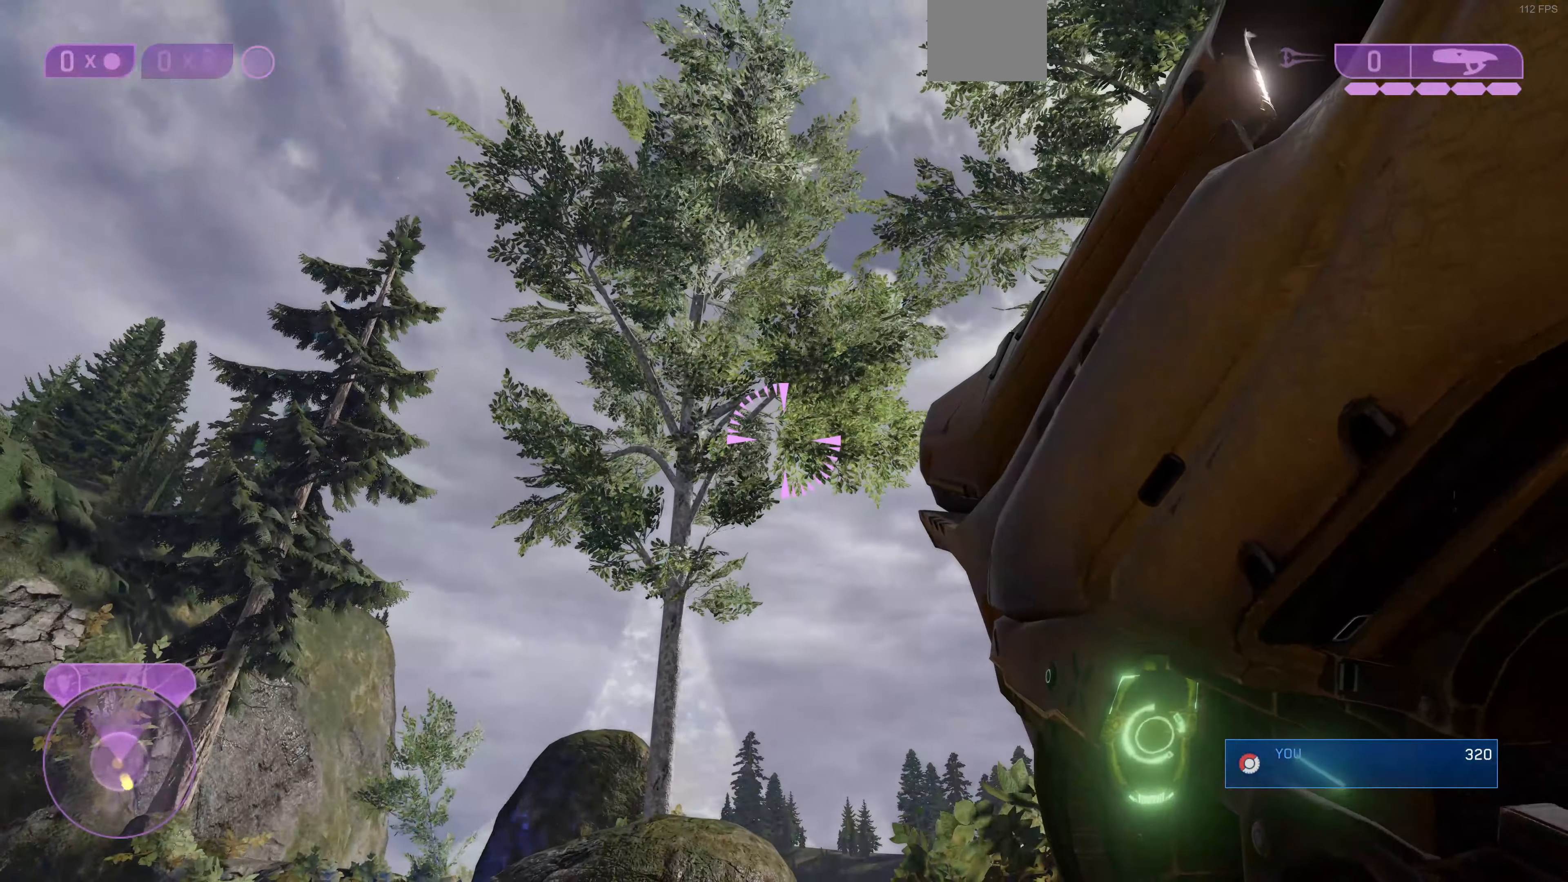
{"buttons": [], "left_stick": "up", "right_stick": "up-left", "events": [[200, "right_stick", "up-left"], [300, "left_stick", "up-right"], [434, "left_stick", "up"]]}
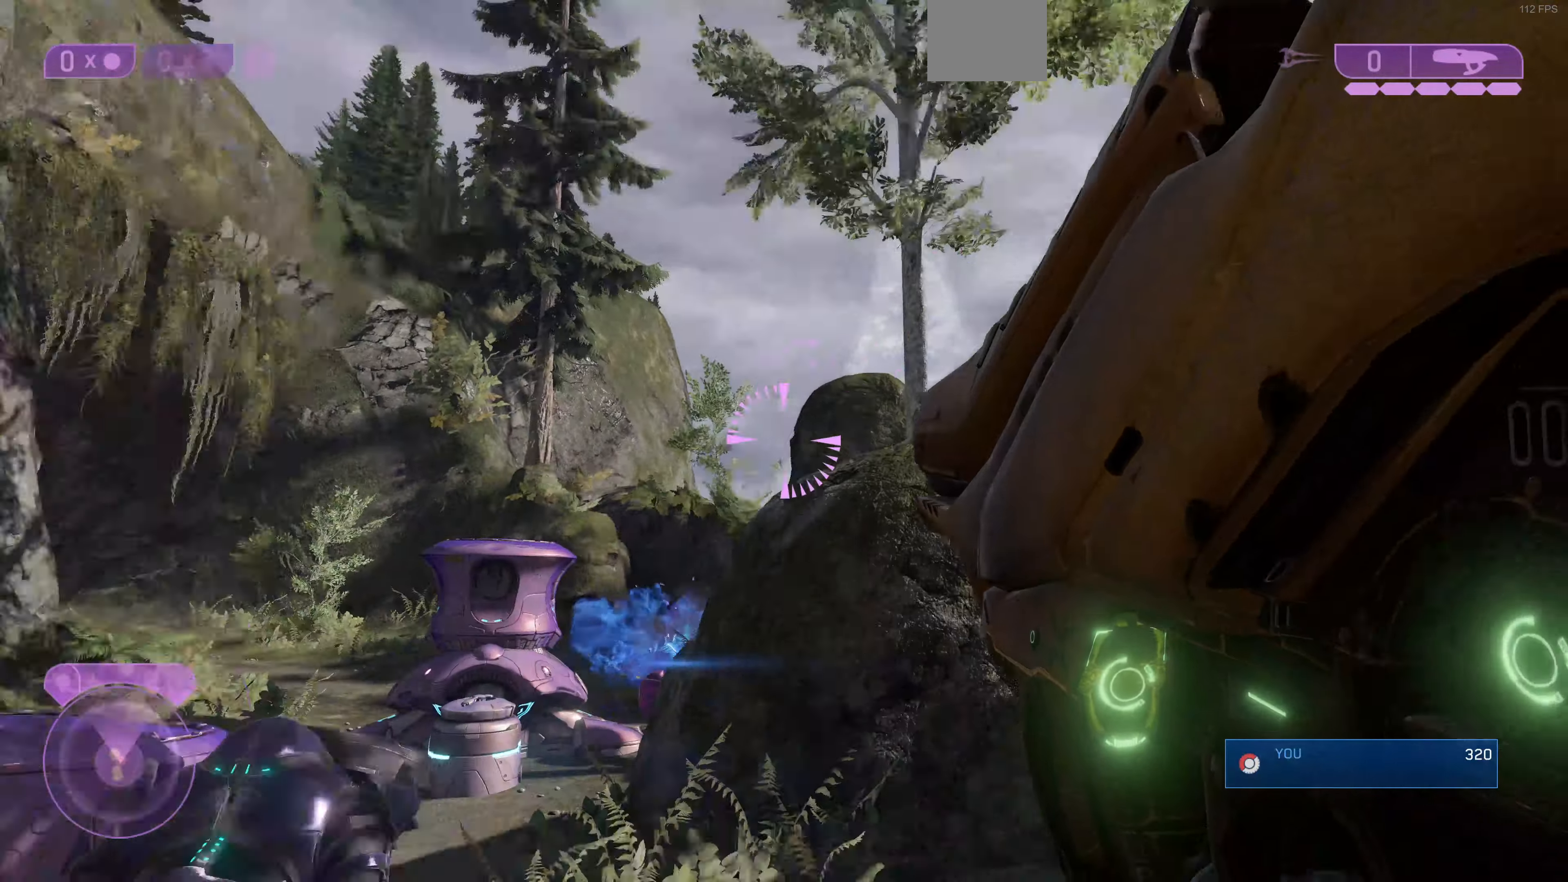
{"buttons": [], "left_stick": "up", "right_stick": "up-left", "events": [[167, "right_stick", "center"], [500, "right_stick", "up-left"]]}
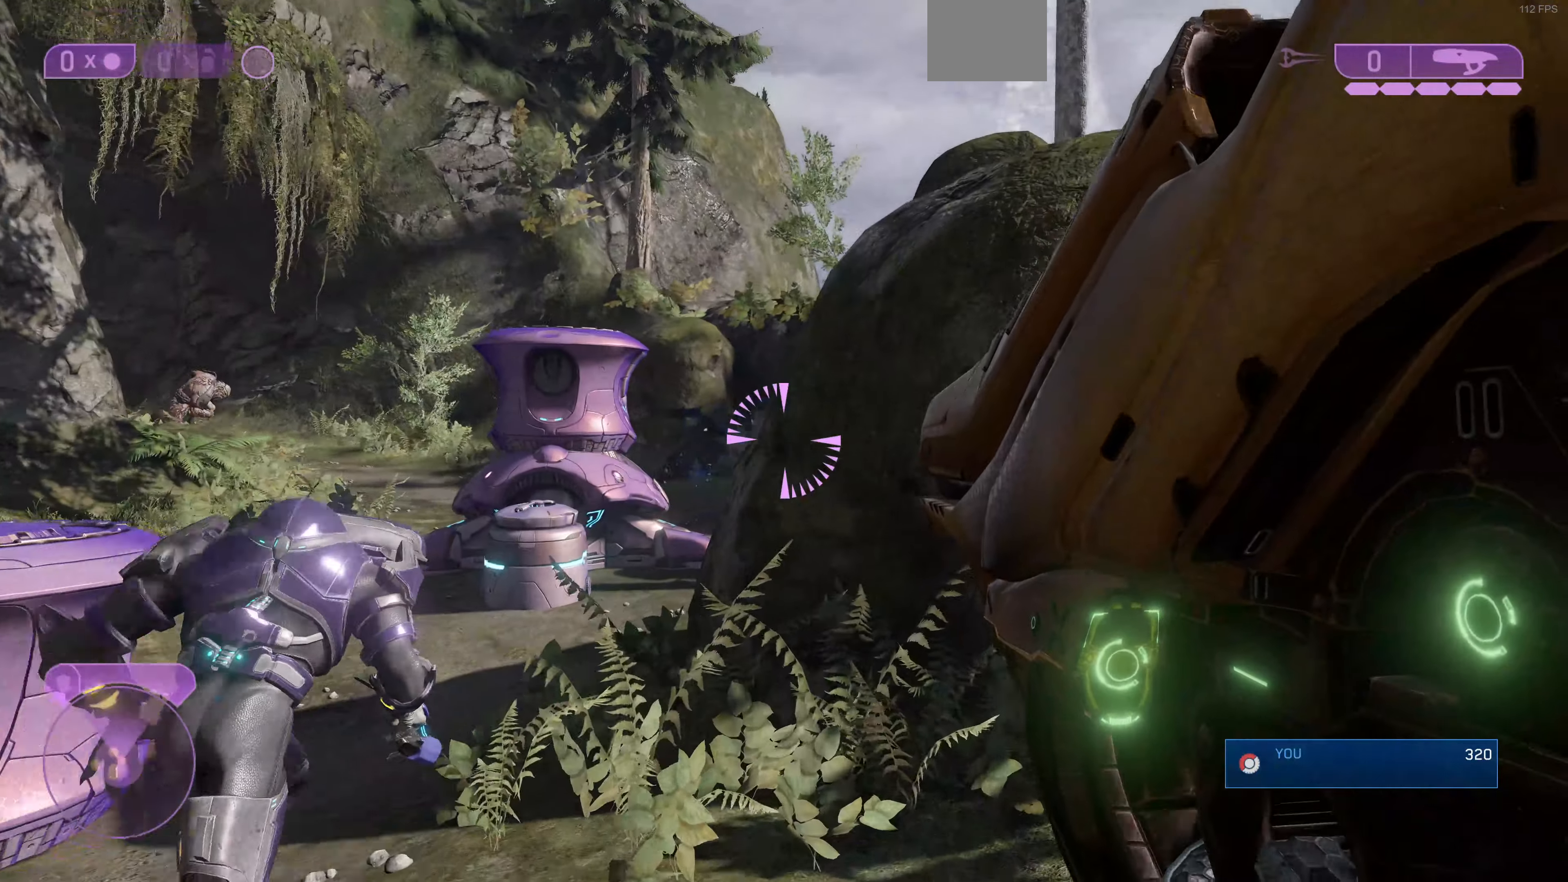
{"buttons": [], "left_stick": "up", "right_stick": "left", "events": [[300, "right_stick", "left"]]}
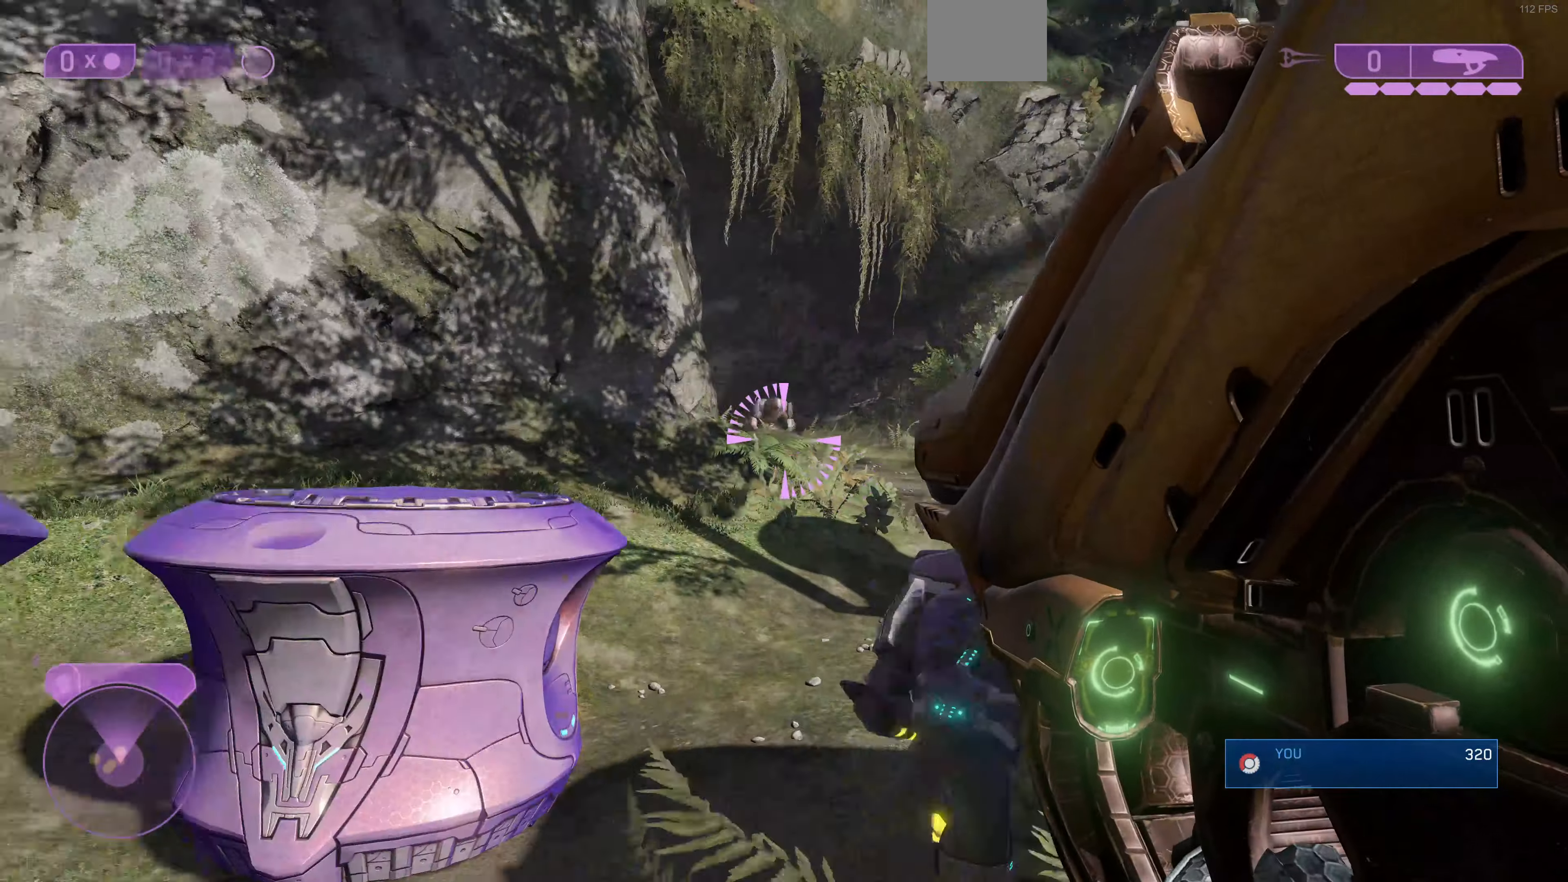
{"buttons": [], "left_stick": "up", "right_stick": "center", "events": [[34, "right_stick", "center"], [400, "CROSS", "down"], [500, "CROSS", "up"]]}
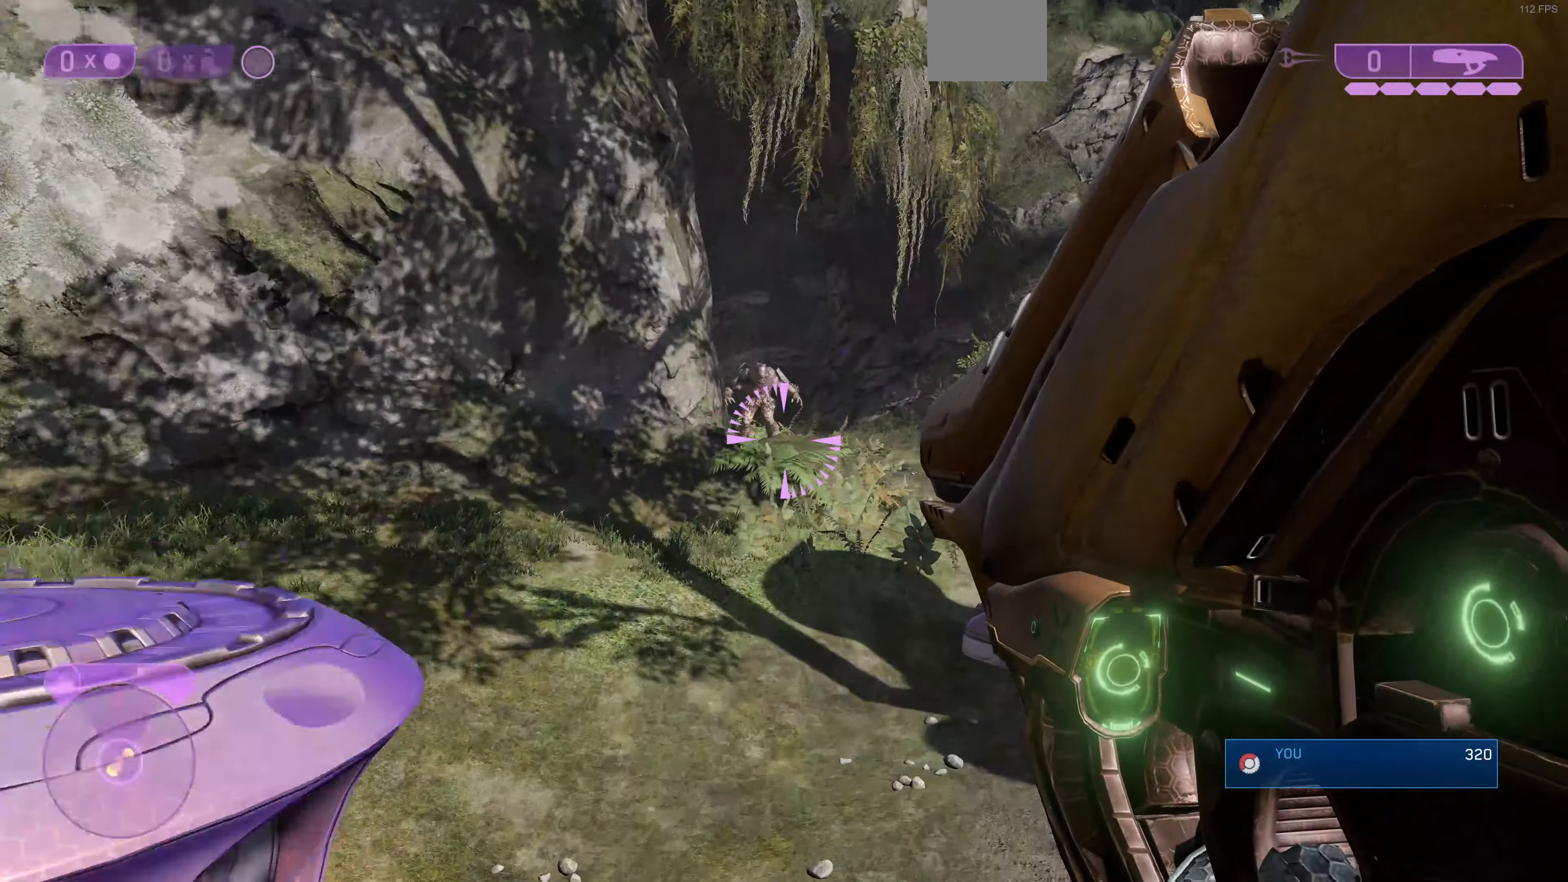
{"buttons": [], "left_stick": "up", "right_stick": "center", "events": [[67, "R2", "down"], [67, "right_stick", "up-left"], [167, "right_stick", "center"], [200, "R2", "up"]]}
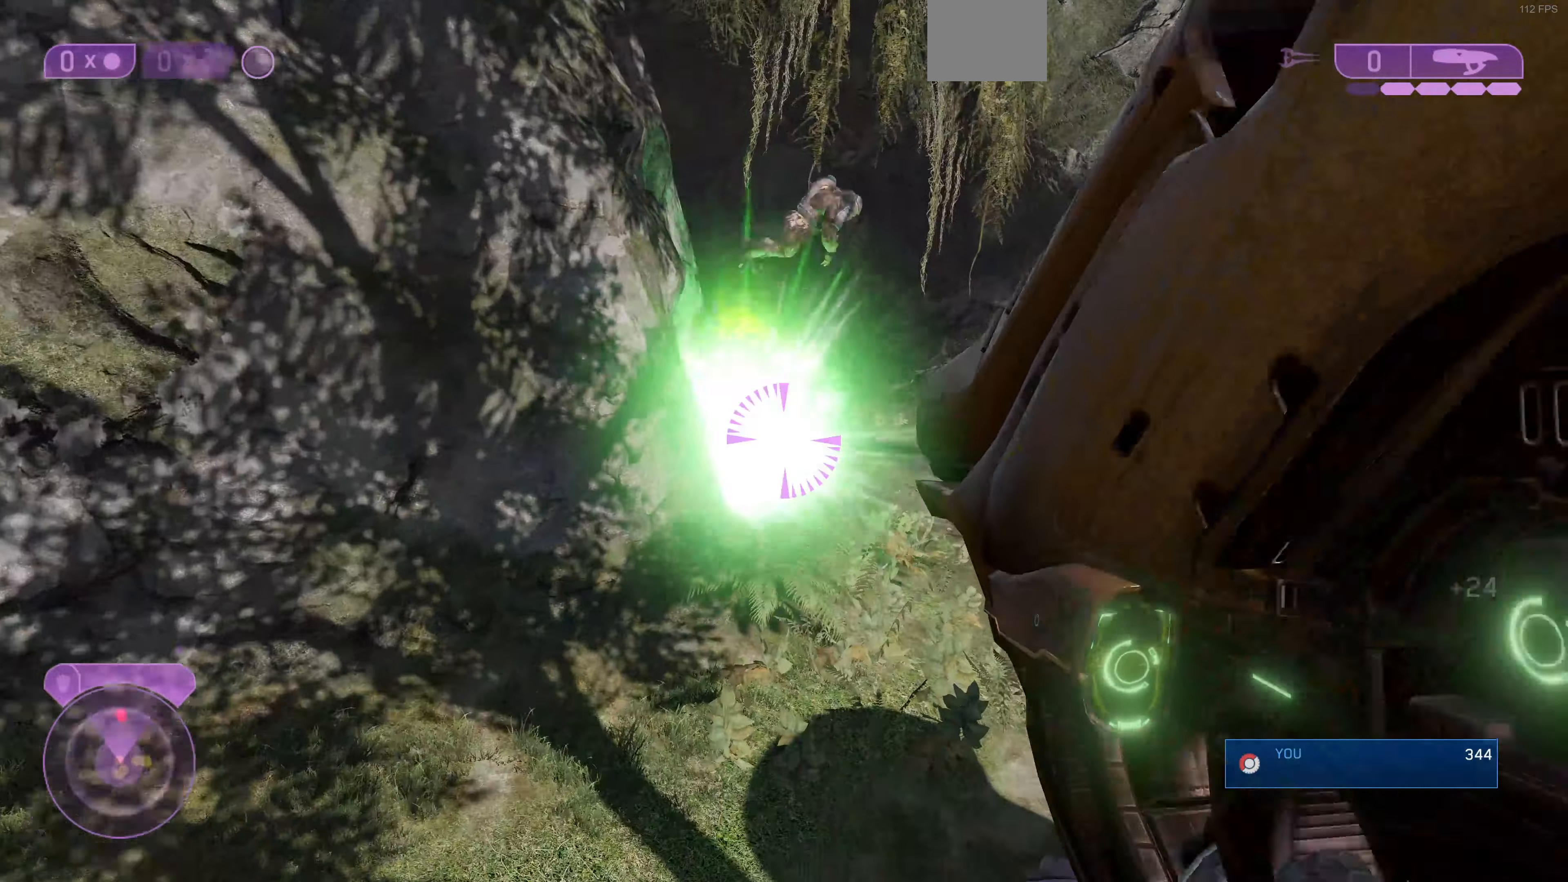
{"buttons": [], "left_stick": "up", "right_stick": "center", "events": []}
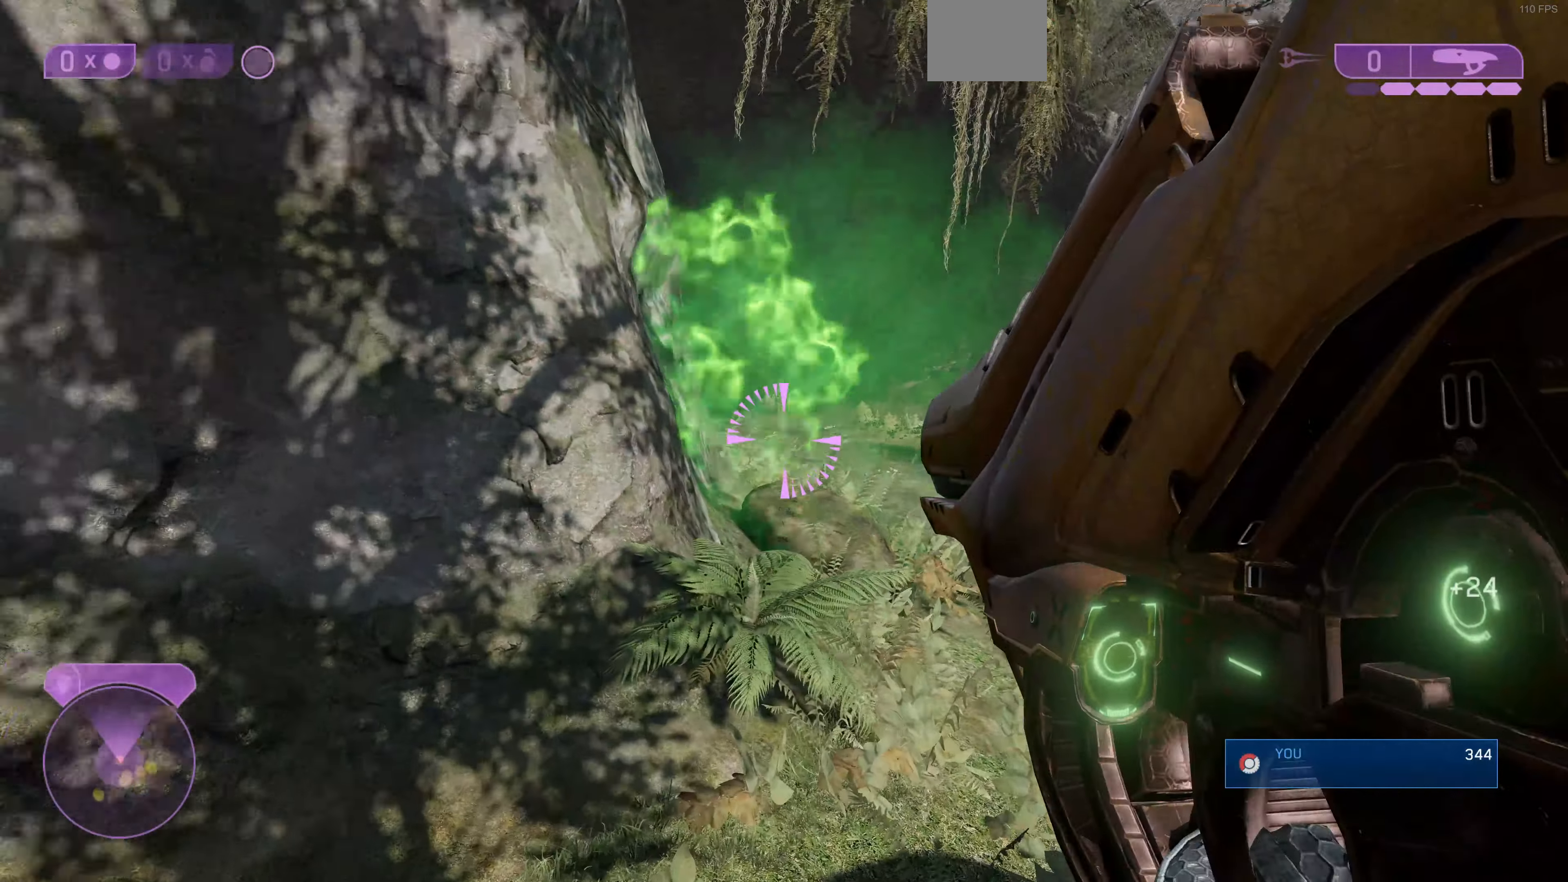
{"buttons": [], "left_stick": "left", "right_stick": "right", "events": [[34, "right_stick", "right"], [200, "left_stick", "up-left"], [300, "left_stick", "left"]]}